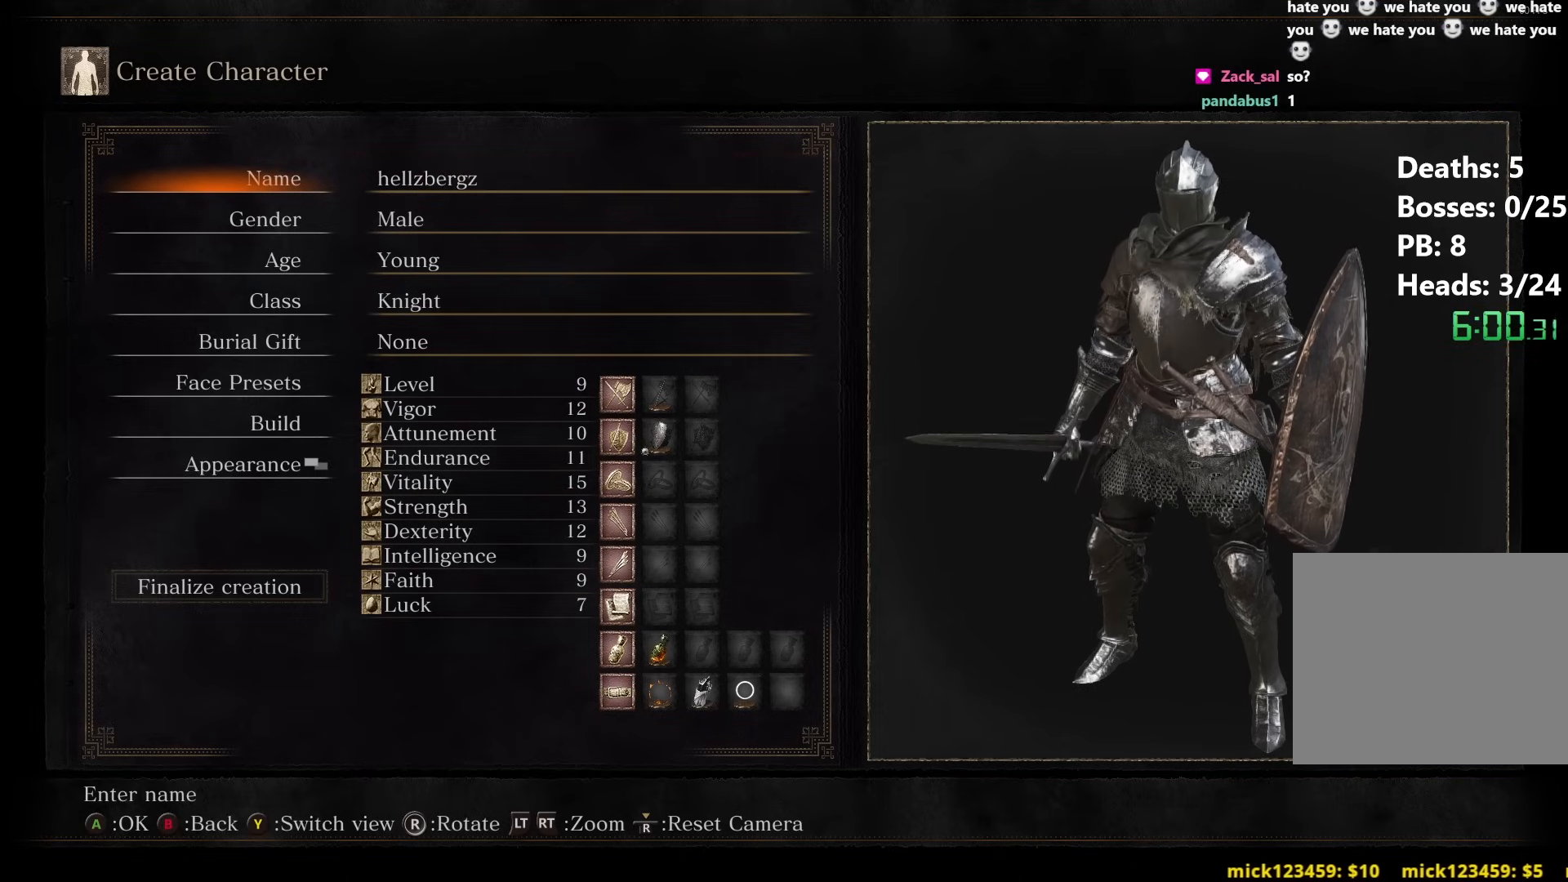
Gameplay with a controller (Xbox layout); each line is a JSON object with the inputs held at the frame after it. "events" lists button and stick changes between this image and that frame as [ms after this image, input, new state], when the widget could be followed in between. Not read: START.
{"buttons": [], "left_stick": "center", "right_stick": "center", "events": [[150, "B", "down"], [183, "B", "up"], [283, "DPAD_DOWN", "down"], [367, "DPAD_DOWN", "up"], [467, "DPAD_DOWN", "down"], [500, "DPAD_DOWN", "up"]]}
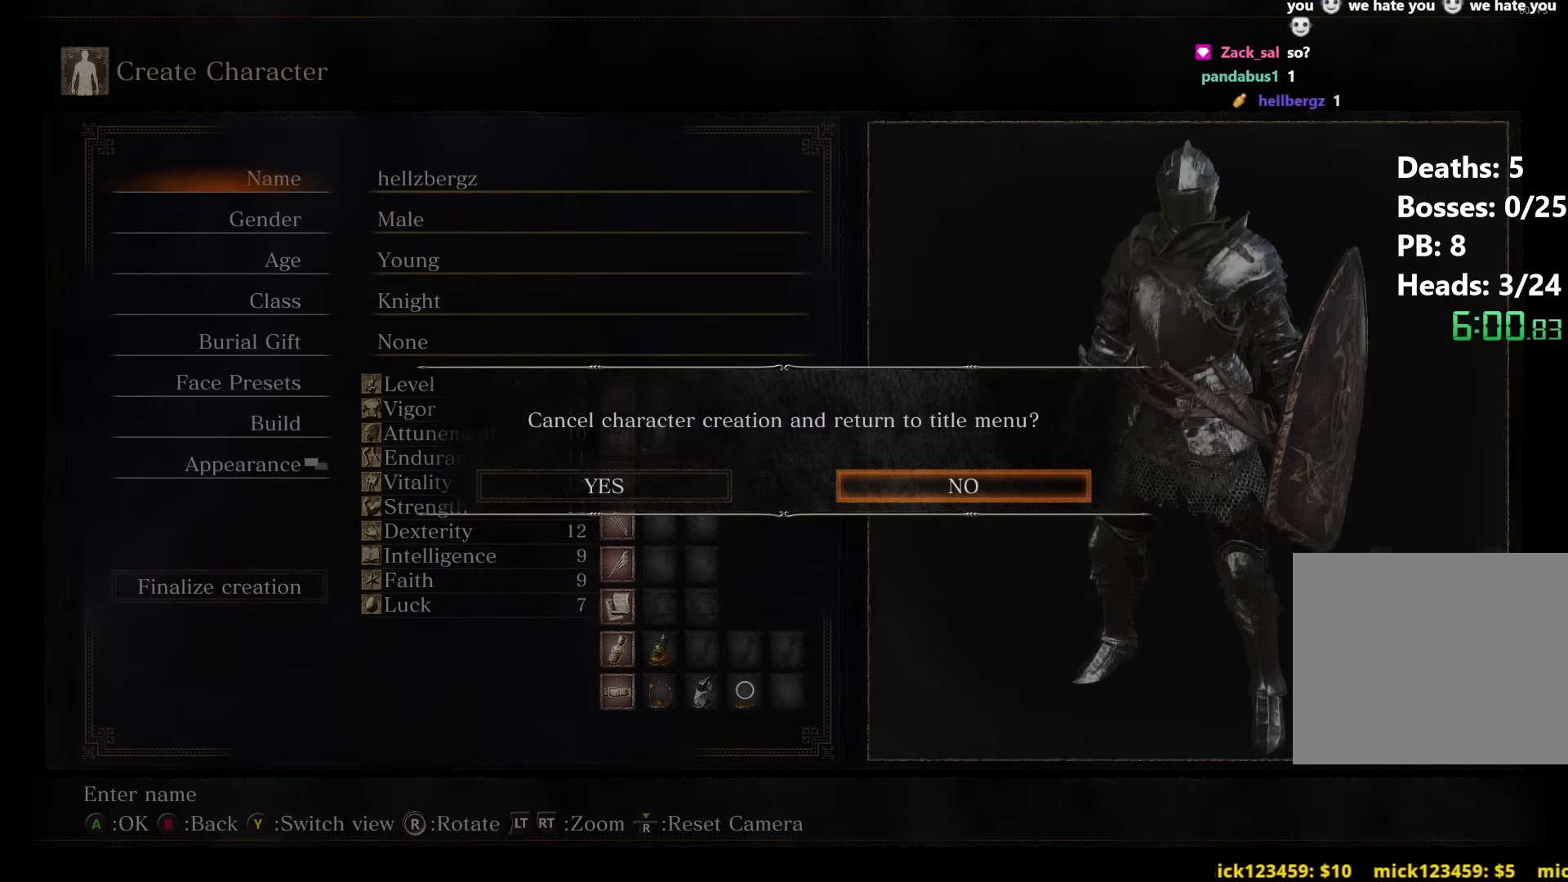
{"buttons": ["DPAD_DOWN"], "left_stick": "center", "right_stick": "center", "events": [[250, "A", "down"], [333, "A", "up"], [467, "DPAD_DOWN", "down"]]}
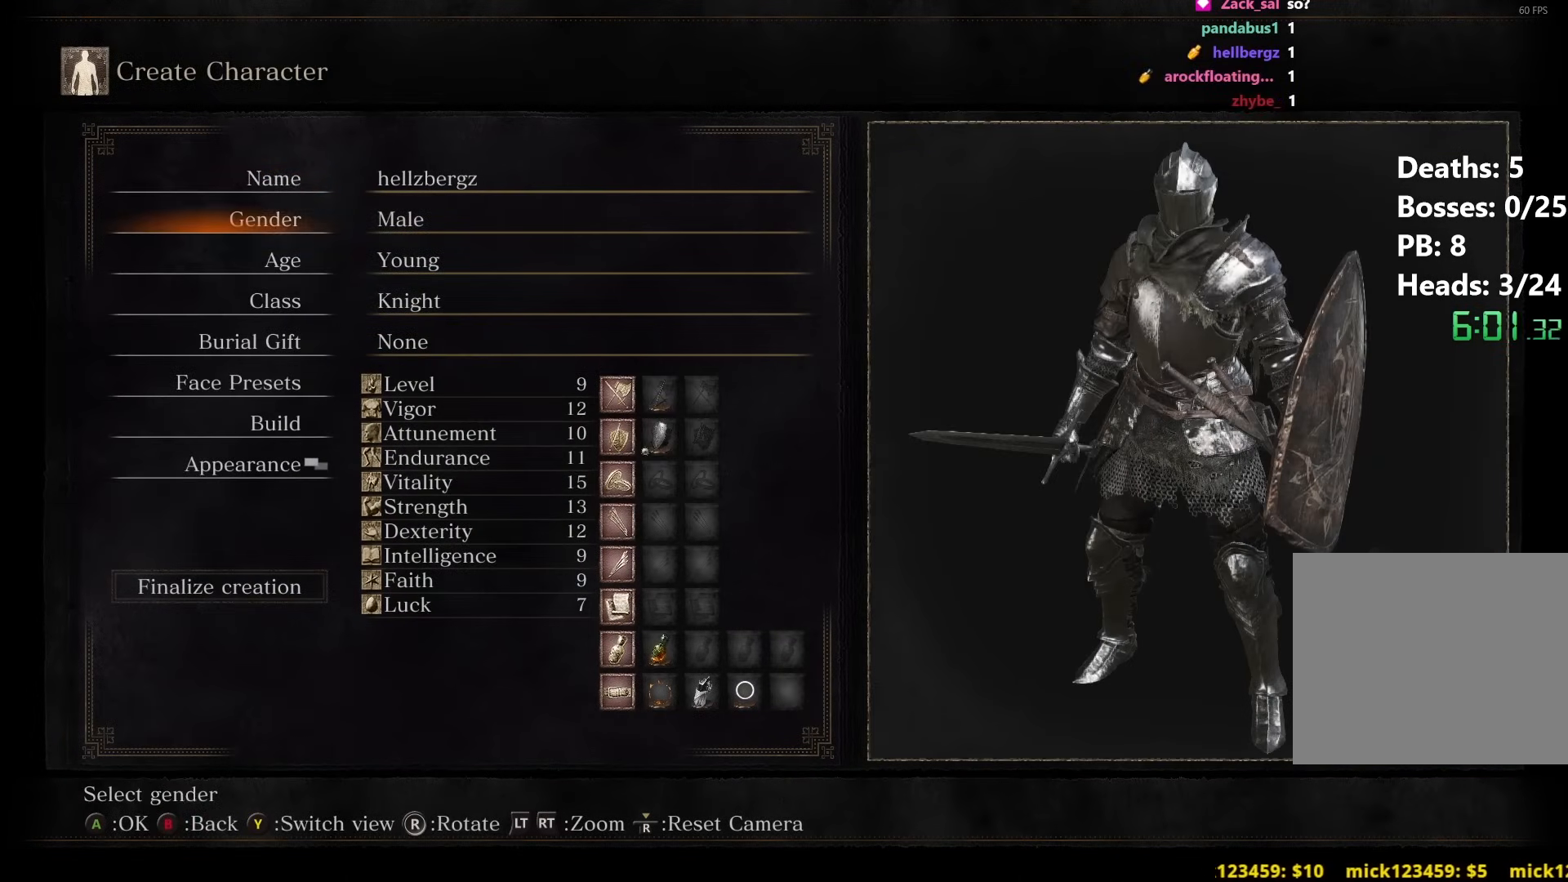
{"buttons": ["DPAD_UP"], "left_stick": "center", "right_stick": "center", "events": [[33, "DPAD_DOWN", "up"], [117, "DPAD_DOWN", "down"], [200, "DPAD_DOWN", "up"], [250, "DPAD_DOWN", "down"], [333, "A", "down"], [383, "DPAD_DOWN", "up"], [433, "A", "up"], [500, "DPAD_UP", "down"]]}
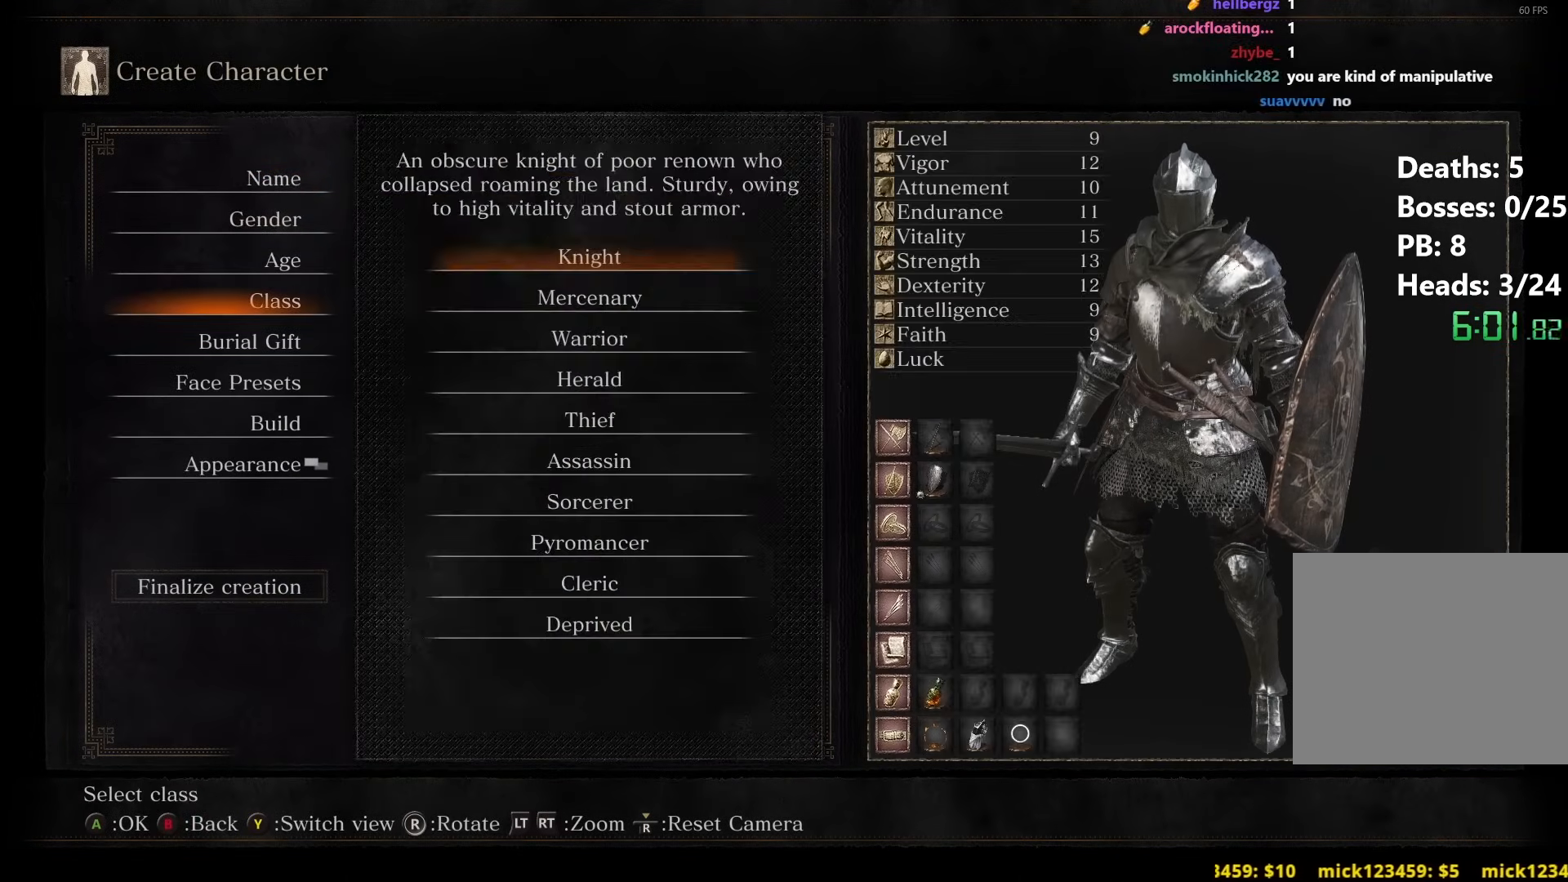
{"buttons": ["A"], "left_stick": "center", "right_stick": "center", "events": [[83, "DPAD_UP", "up"], [183, "A", "down"], [267, "A", "up"], [417, "DPAD_DOWN", "down"], [467, "DPAD_DOWN", "up"], [483, "A", "down"]]}
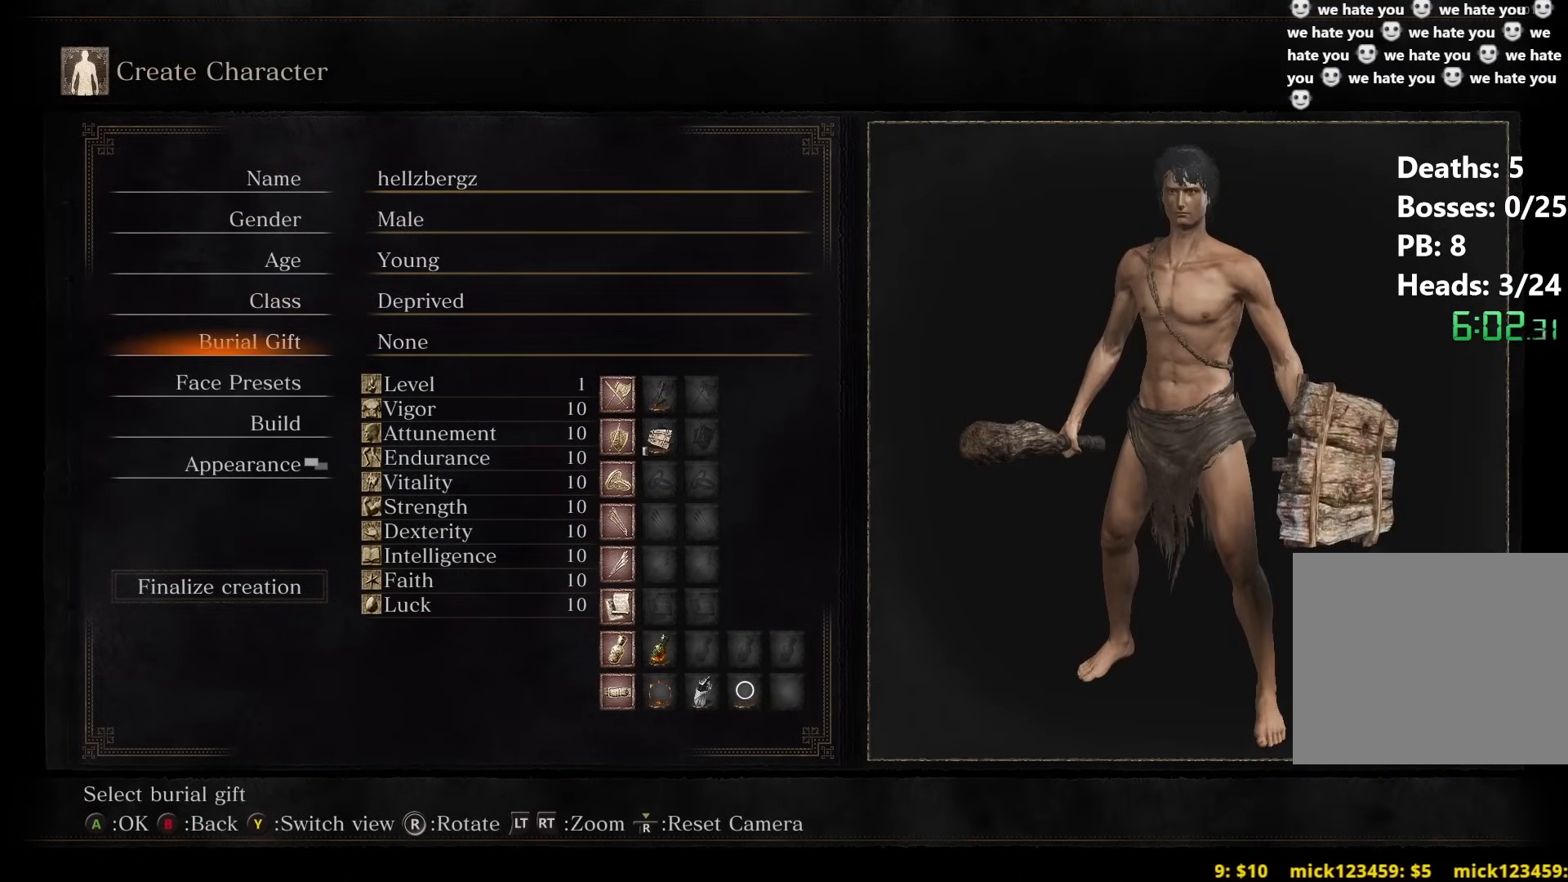
{"buttons": ["DPAD_UP"], "left_stick": "center", "right_stick": "center", "events": [[100, "A", "up"], [133, "DPAD_UP", "down"]]}
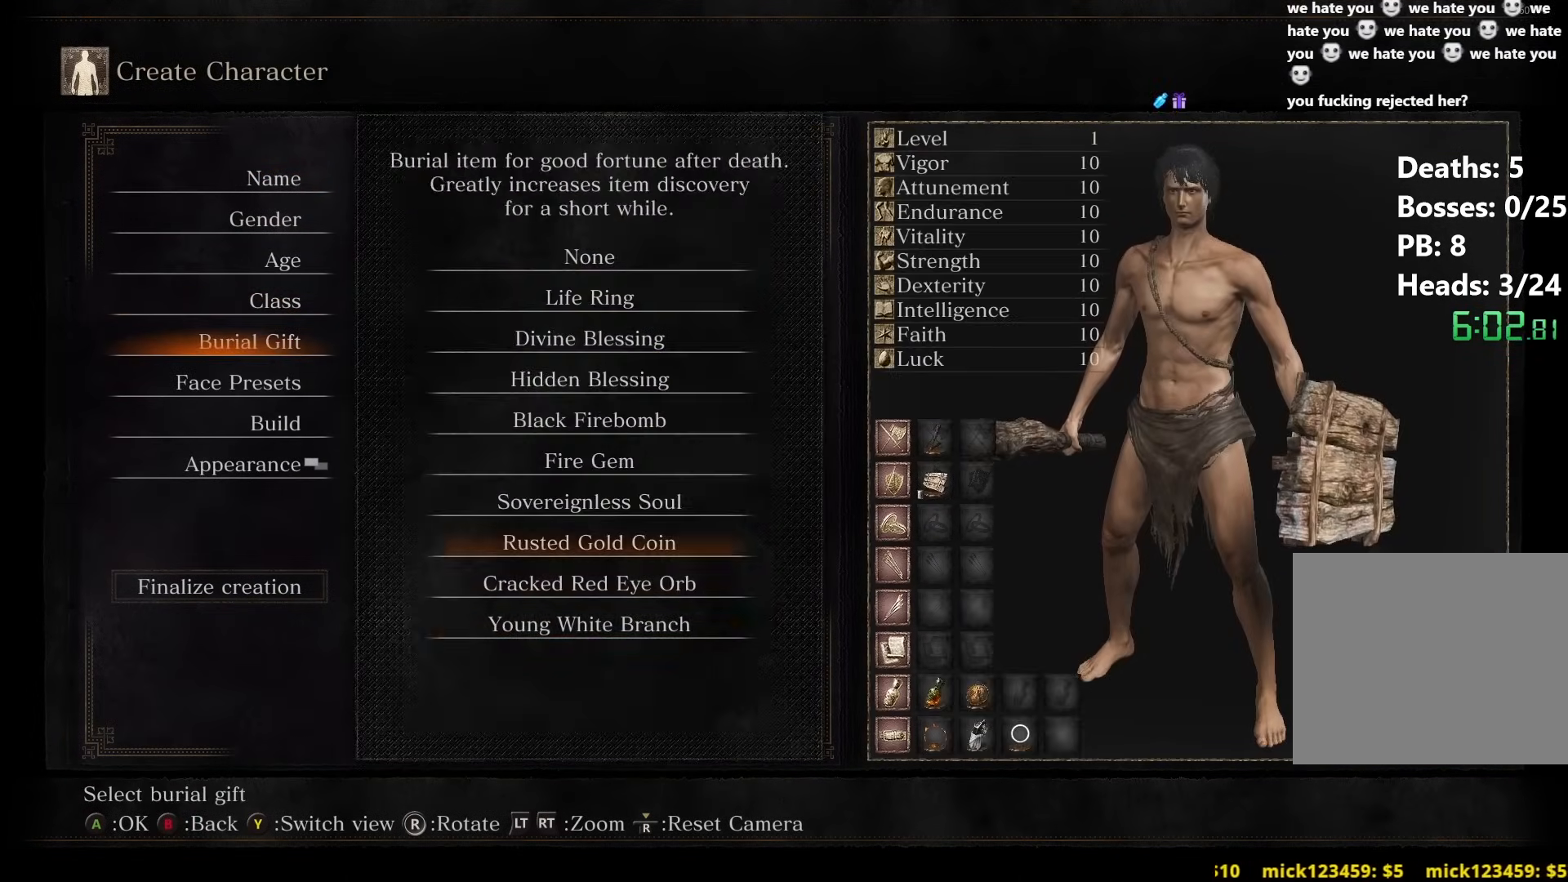
{"buttons": [], "left_stick": "center", "right_stick": "center", "events": [[33, "DPAD_UP", "up"], [267, "A", "down"], [350, "A", "up"]]}
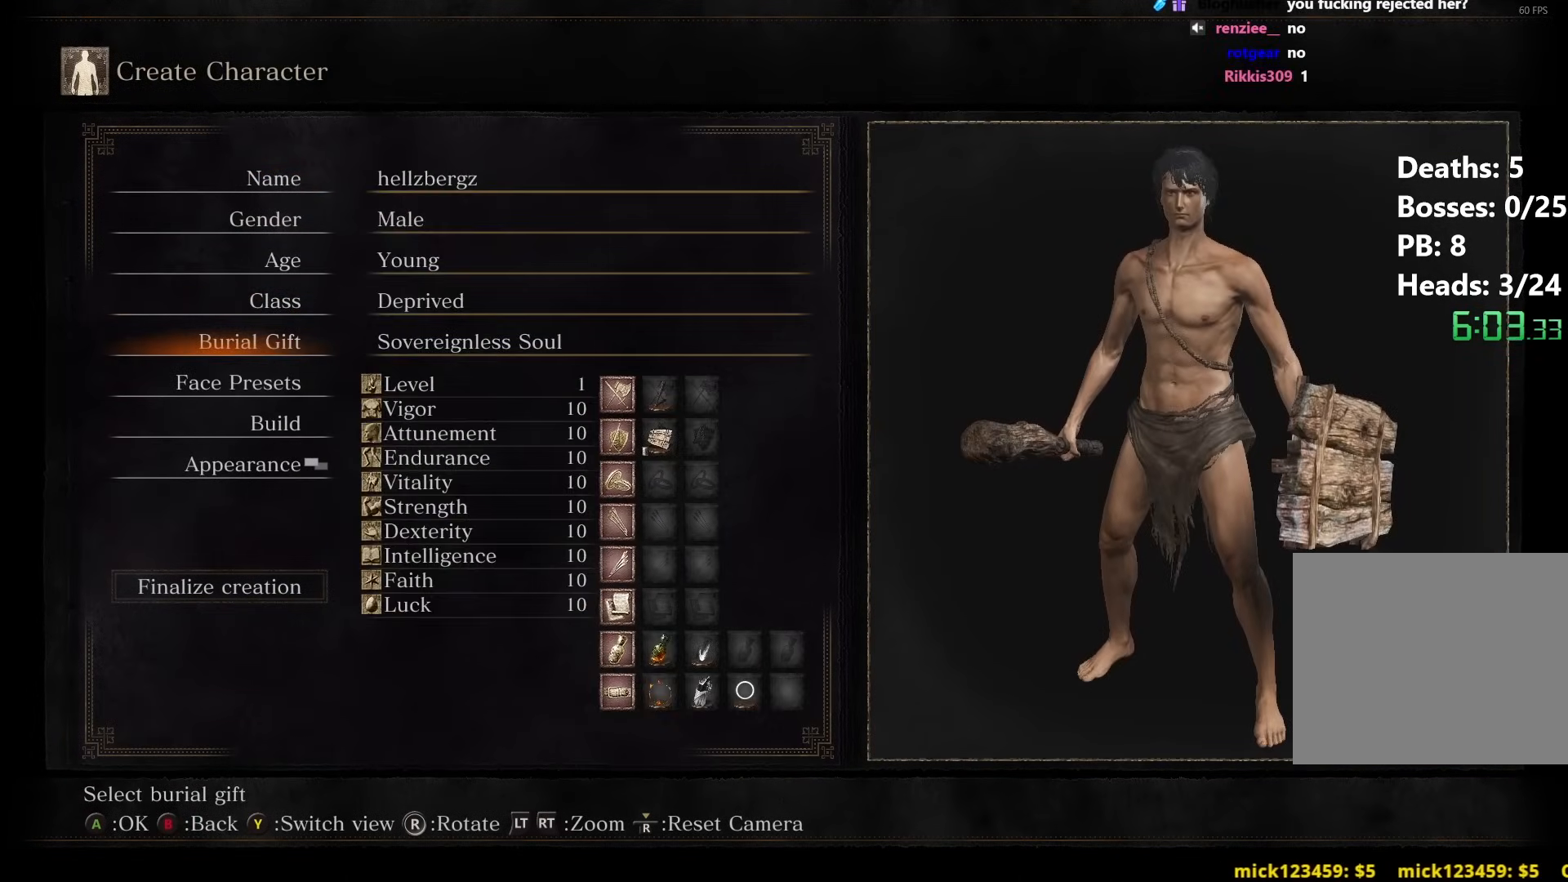
{"buttons": ["DPAD_DOWN"], "left_stick": "center", "right_stick": "center", "events": [[33, "A", "down"], [150, "A", "up"], [150, "DPAD_DOWN", "down"], [250, "A", "down"], [267, "DPAD_DOWN", "up"], [367, "A", "up"], [483, "DPAD_DOWN", "down"]]}
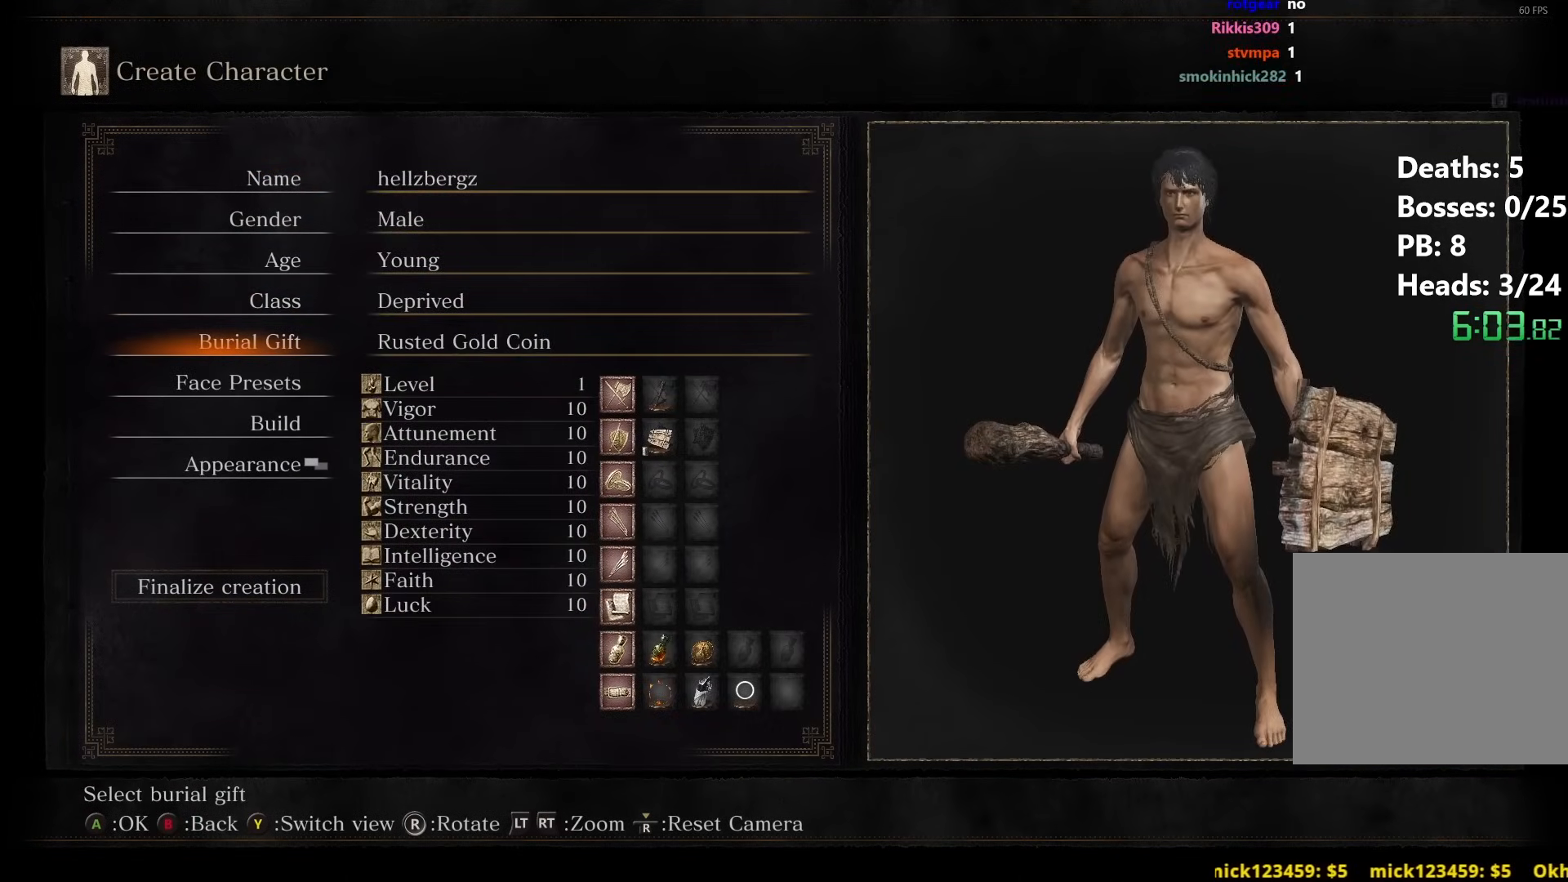
{"buttons": ["A", "DPAD_UP"], "left_stick": "center", "right_stick": "center", "events": [[33, "DPAD_DOWN", "up"], [117, "DPAD_DOWN", "down"], [200, "DPAD_DOWN", "up"], [267, "DPAD_DOWN", "down"], [383, "A", "down"], [400, "DPAD_DOWN", "up"], [500, "DPAD_UP", "down"]]}
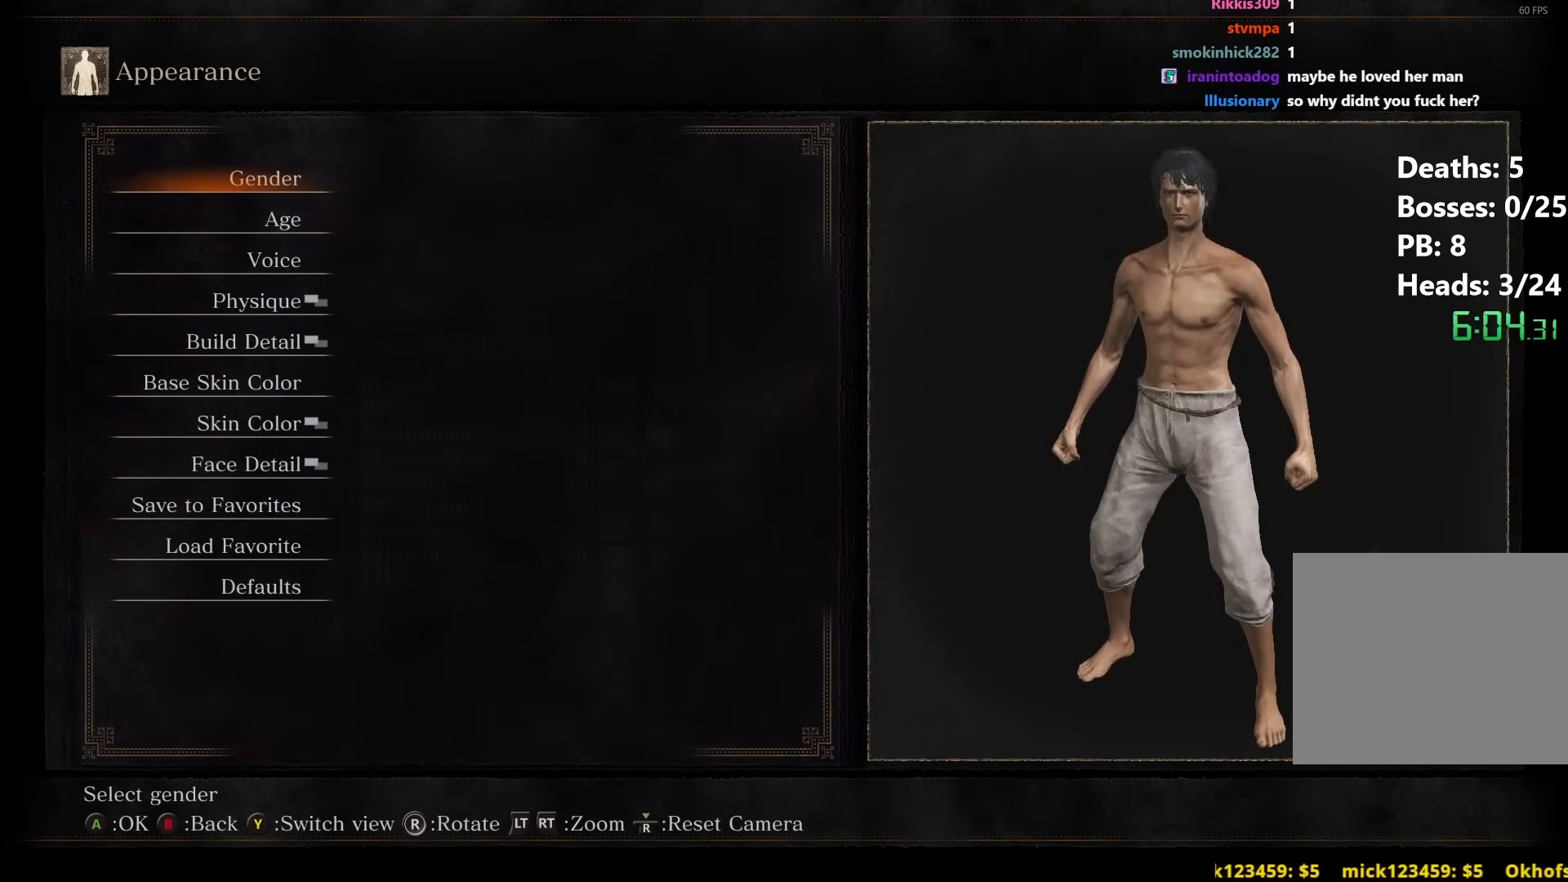
{"buttons": [], "left_stick": "center", "right_stick": "center", "events": [[17, "A", "up"], [83, "DPAD_UP", "up"], [150, "DPAD_UP", "down"], [200, "A", "down"], [250, "DPAD_UP", "up"], [333, "A", "up"]]}
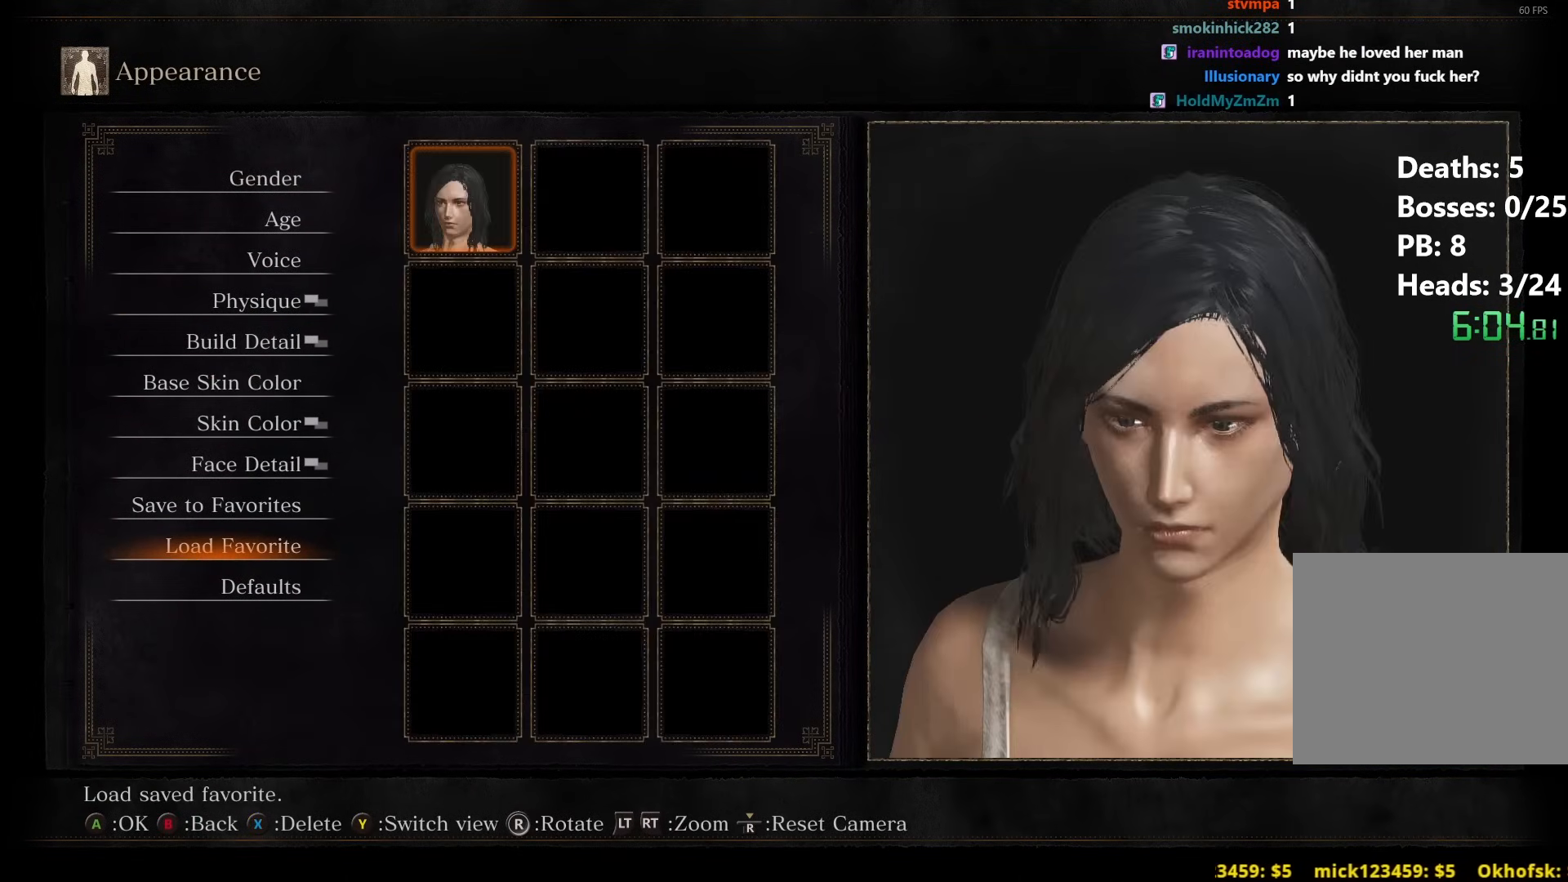
{"buttons": ["A"], "left_stick": "center", "right_stick": "center", "events": [[83, "A", "down"], [217, "A", "up"], [433, "A", "down"]]}
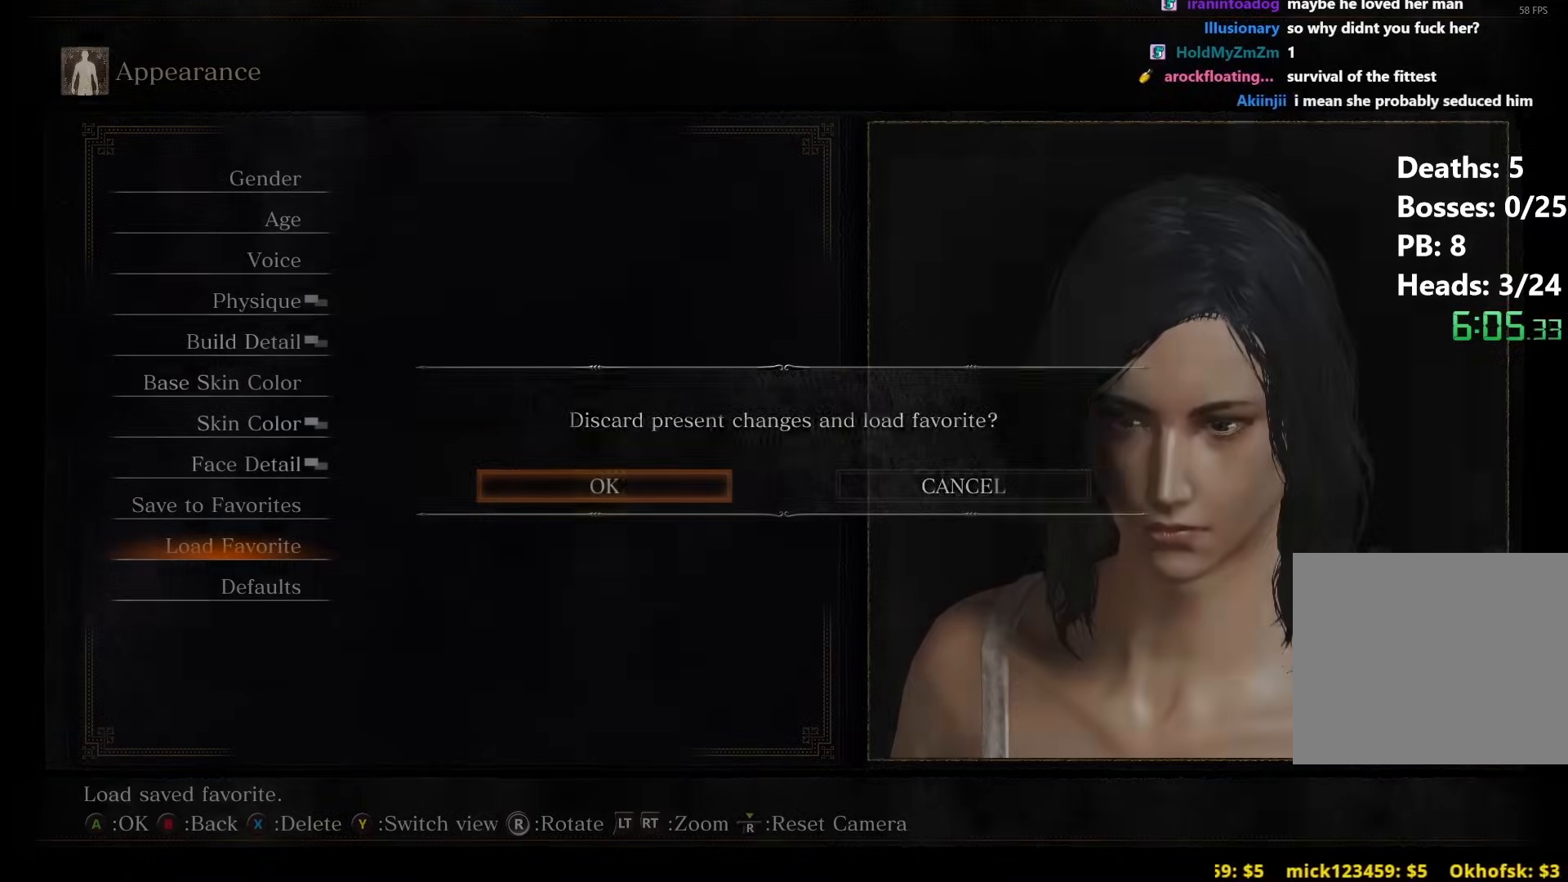
{"buttons": ["DPAD_DOWN"], "left_stick": "center", "right_stick": "center", "events": [[100, "A", "up"], [317, "B", "down"], [417, "B", "up"], [467, "DPAD_DOWN", "down"]]}
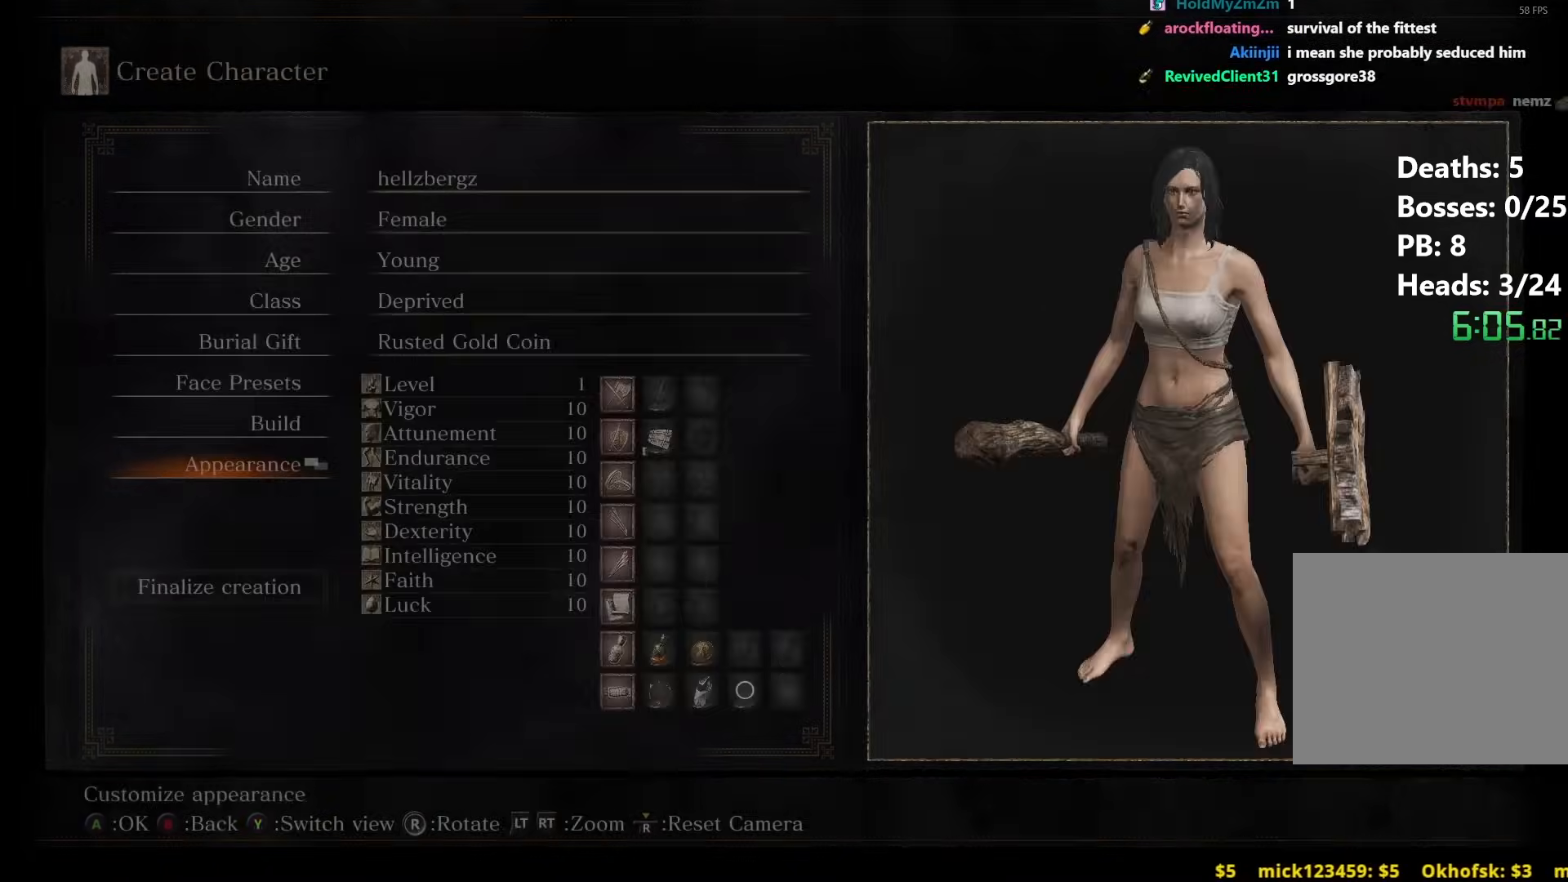
{"buttons": ["A"], "left_stick": "center", "right_stick": "center", "events": [[67, "DPAD_DOWN", "up"], [100, "A", "down"], [217, "A", "up"], [217, "DPAD_LEFT", "down"], [317, "DPAD_LEFT", "up"], [333, "A", "down"], [417, "A", "up"], [500, "A", "down"]]}
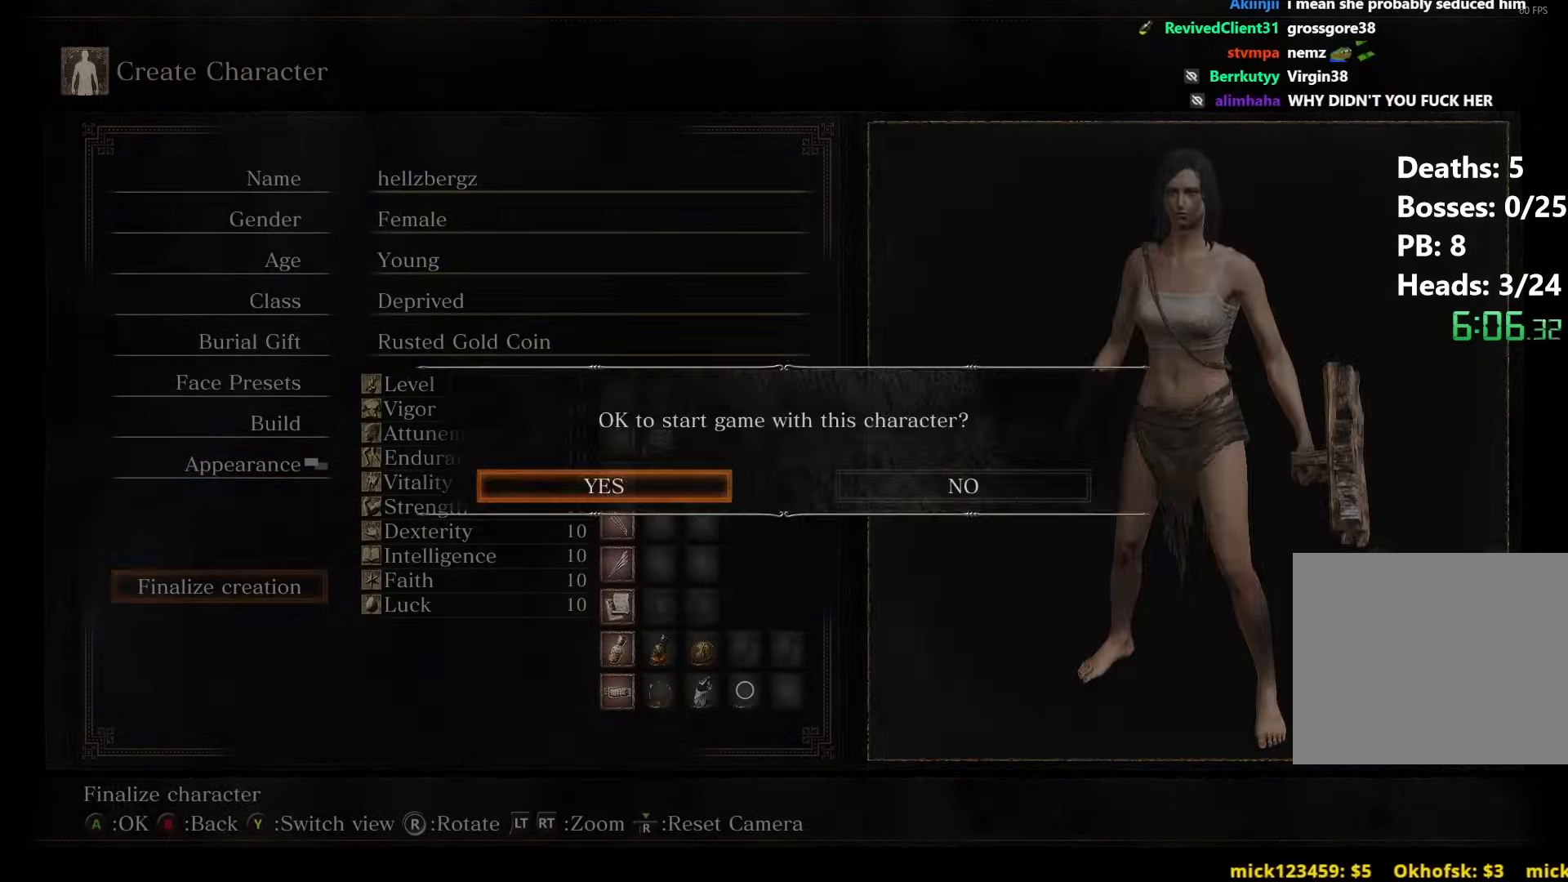
{"buttons": [], "left_stick": "center", "right_stick": "center", "events": [[67, "A", "up"]]}
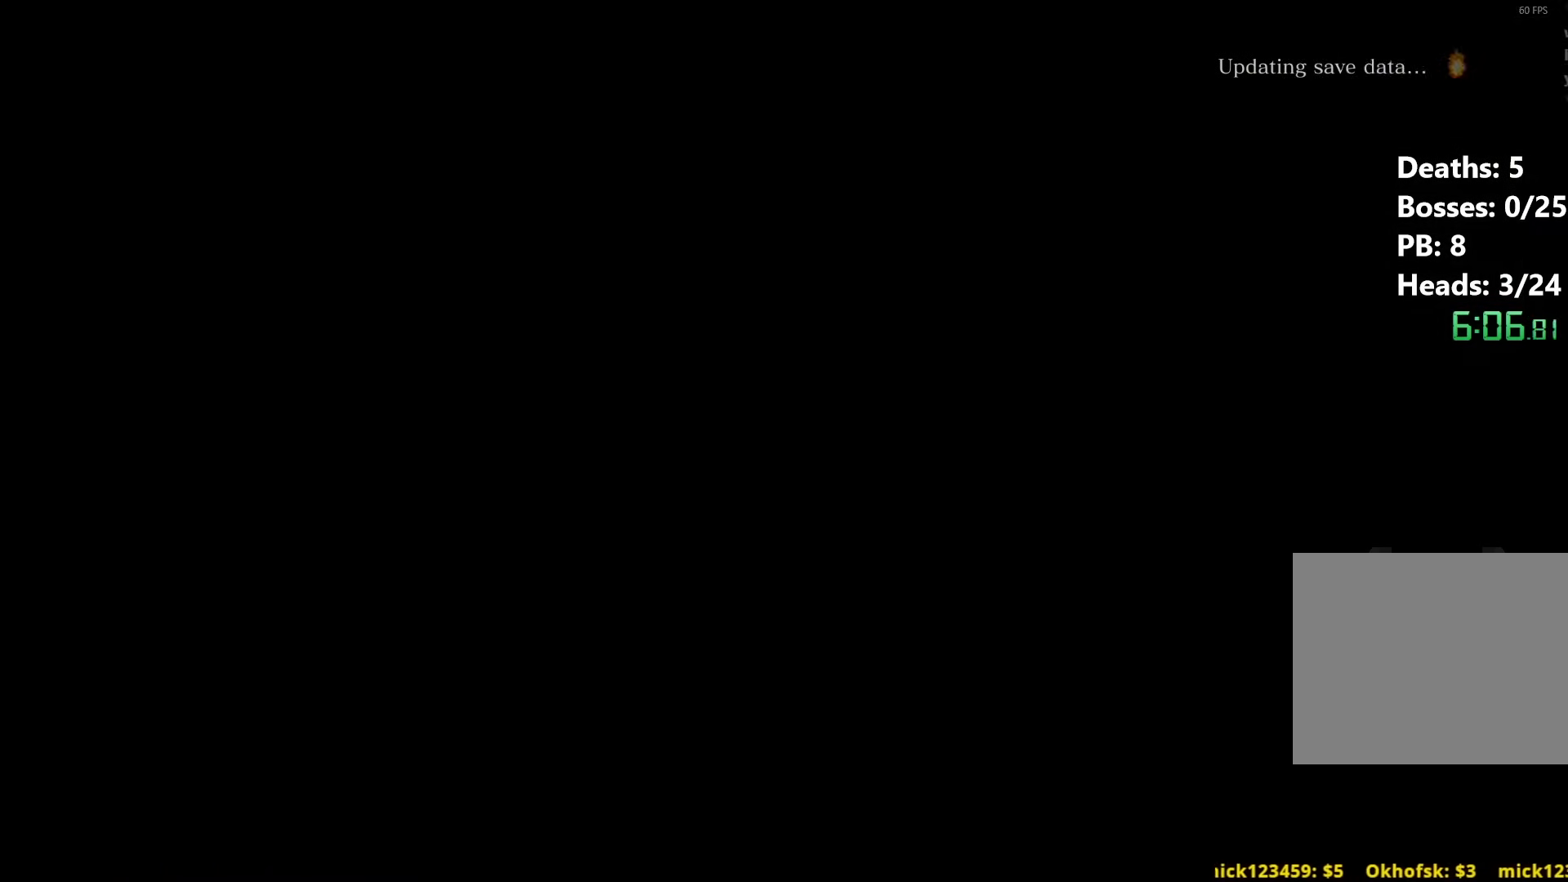
{"buttons": [], "left_stick": "center", "right_stick": "center", "events": []}
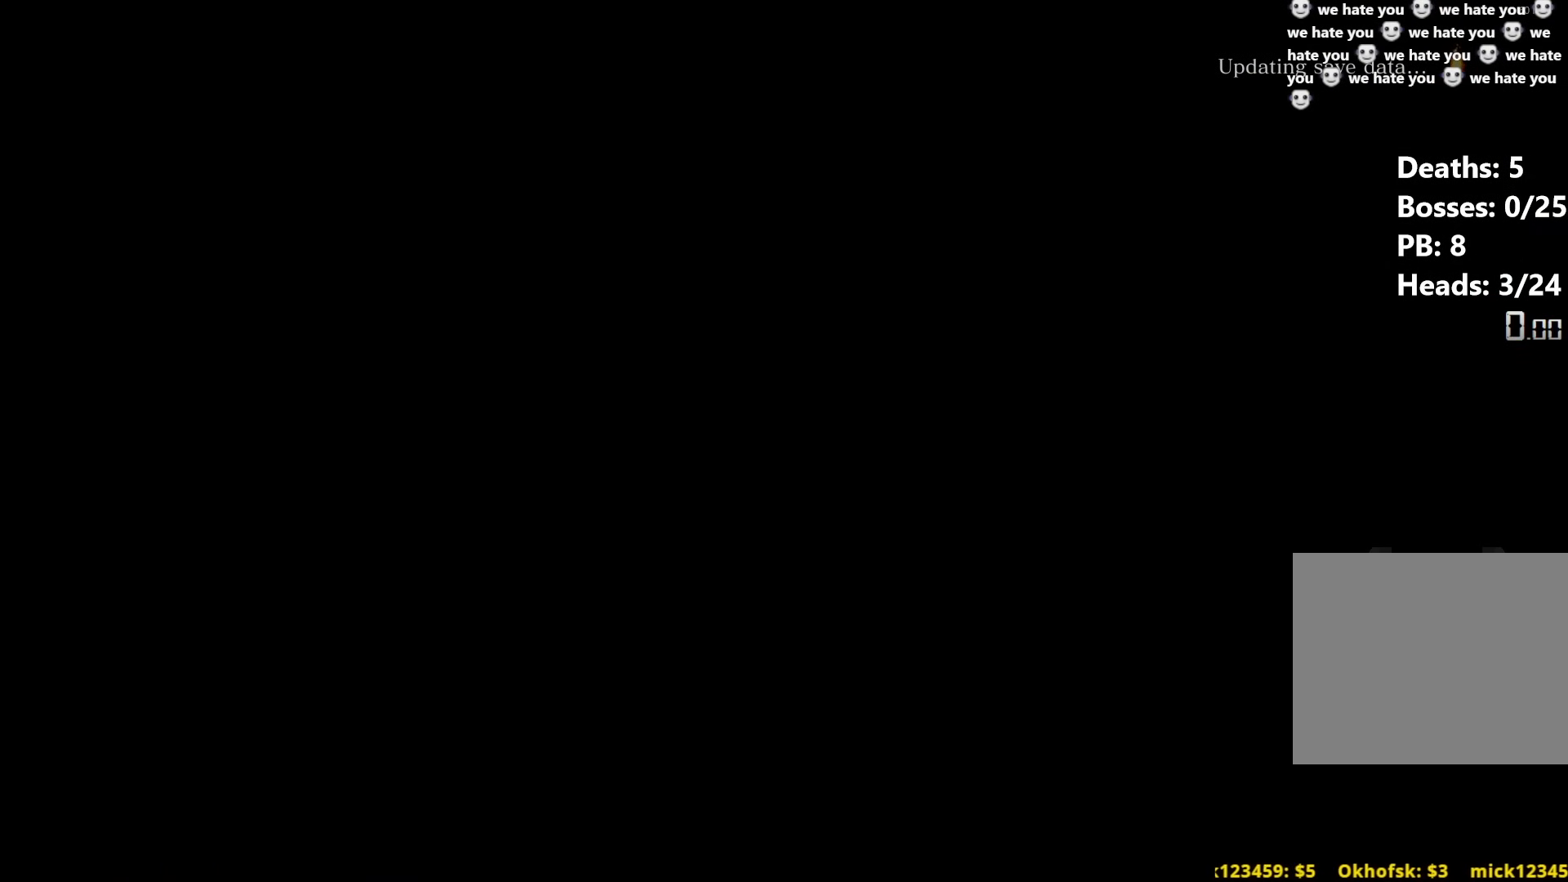
{"buttons": [], "left_stick": "center", "right_stick": "center", "events": [[133, "SELECT", "down"], [217, "SELECT", "up"]]}
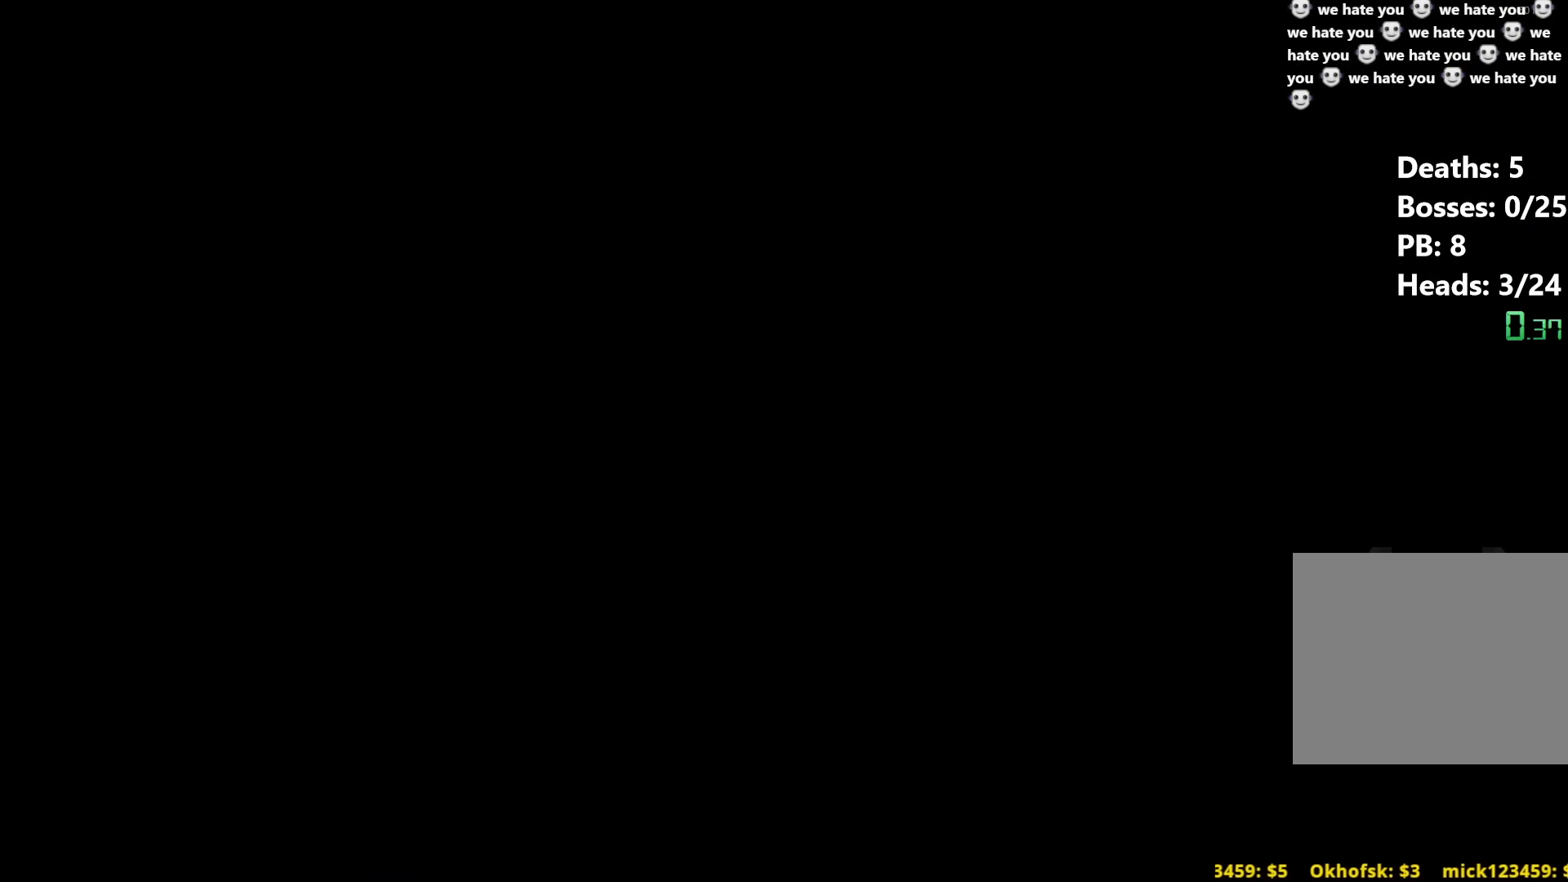
{"buttons": ["B"], "left_stick": "up", "right_stick": "center", "events": [[283, "B", "down"], [450, "left_stick", "up"]]}
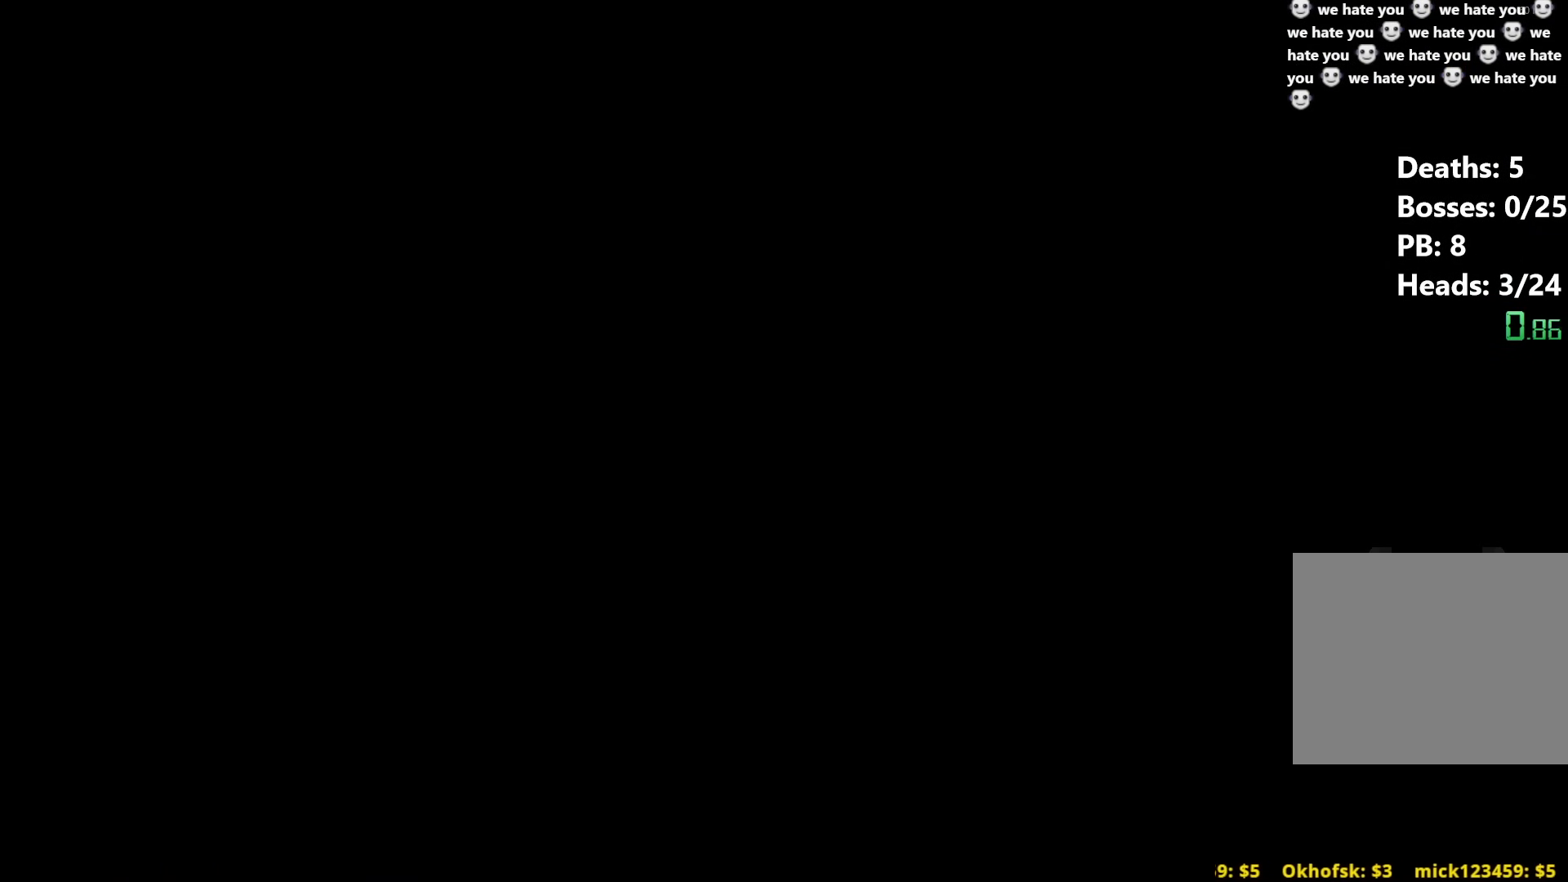
{"buttons": ["B"], "left_stick": "up", "right_stick": "center", "events": []}
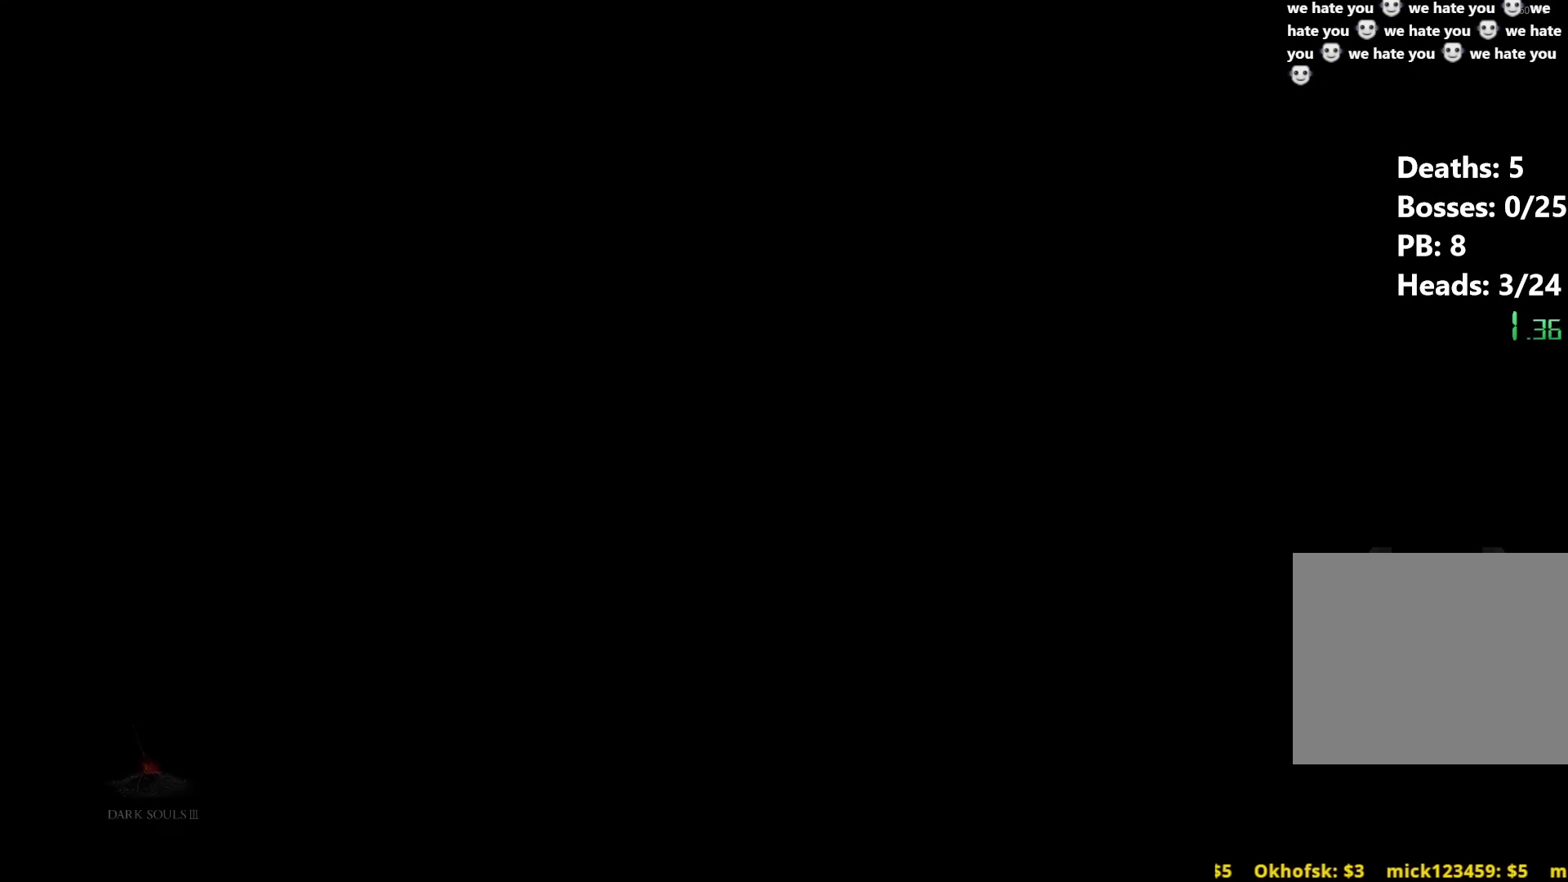
{"buttons": ["B"], "left_stick": "up", "right_stick": "center", "events": []}
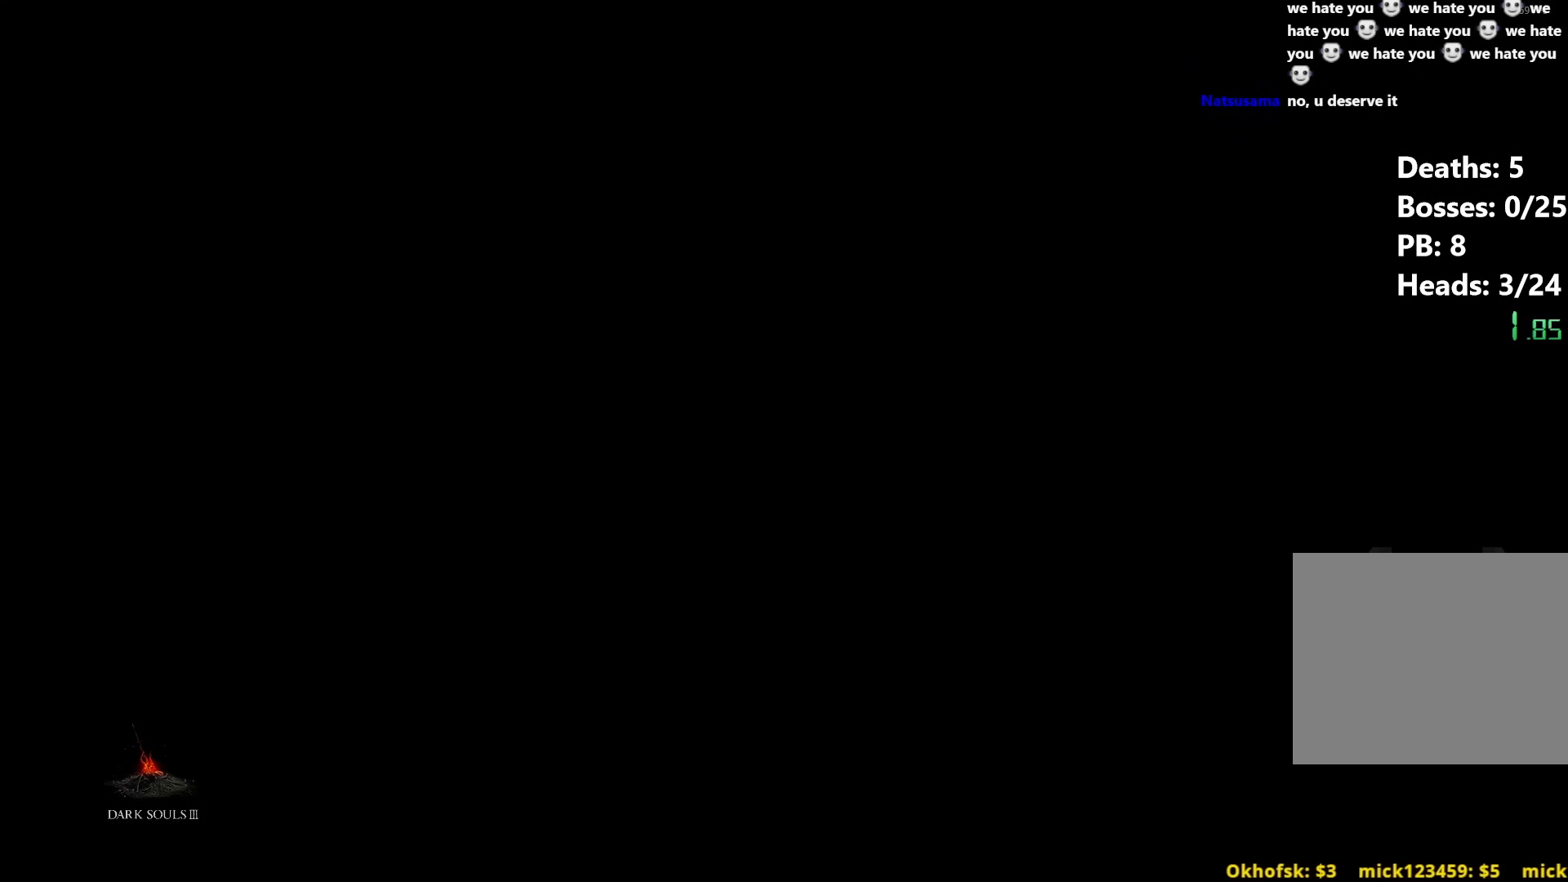
{"buttons": ["B"], "left_stick": "up", "right_stick": "center", "events": []}
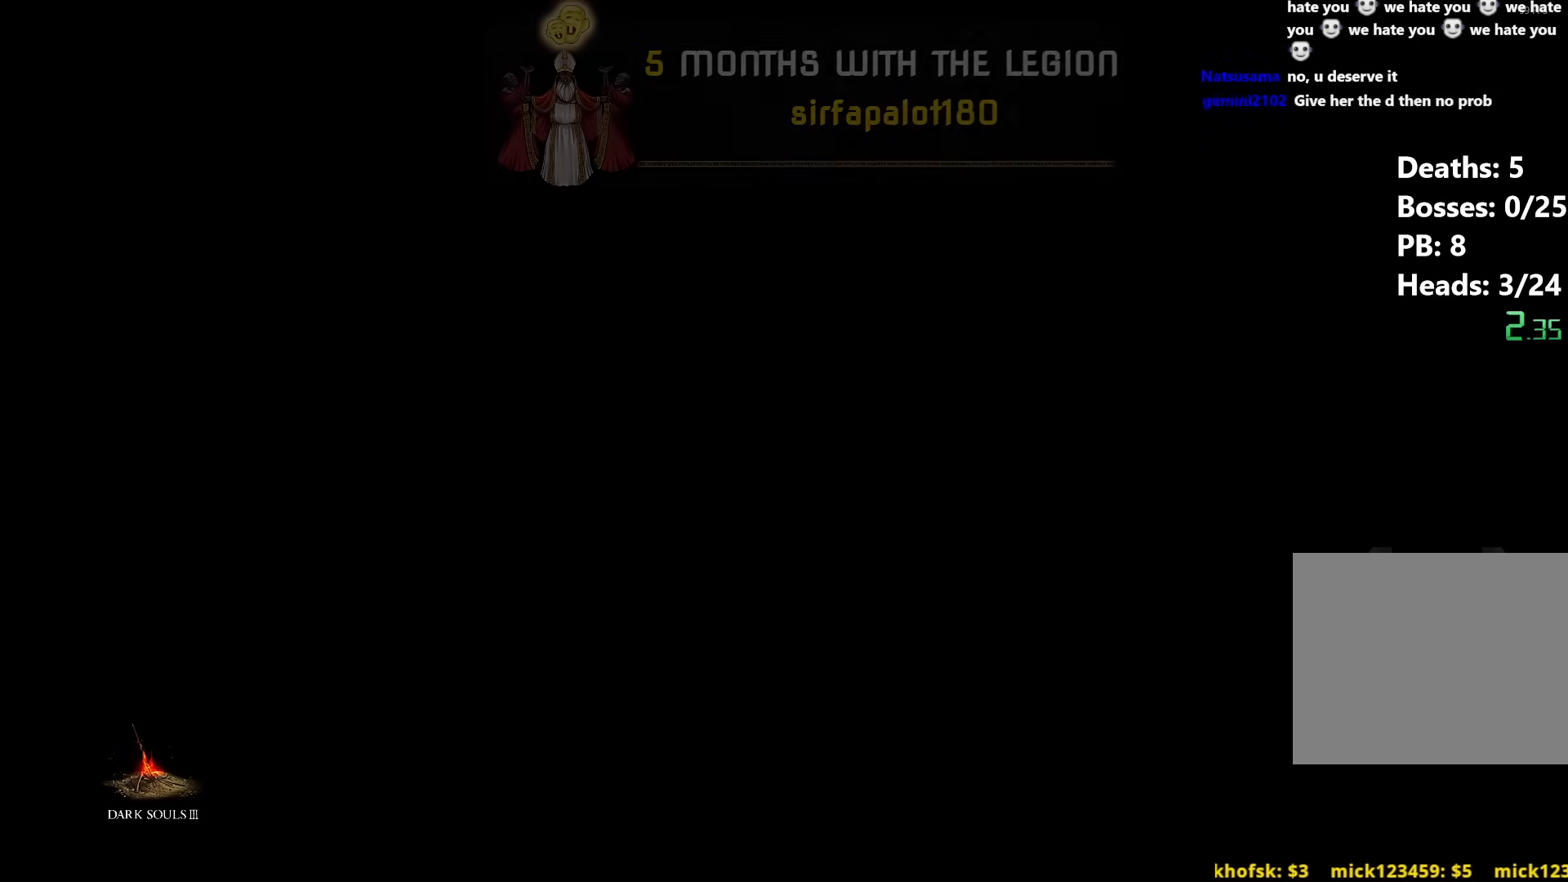
{"buttons": ["B"], "left_stick": "up", "right_stick": "center", "events": []}
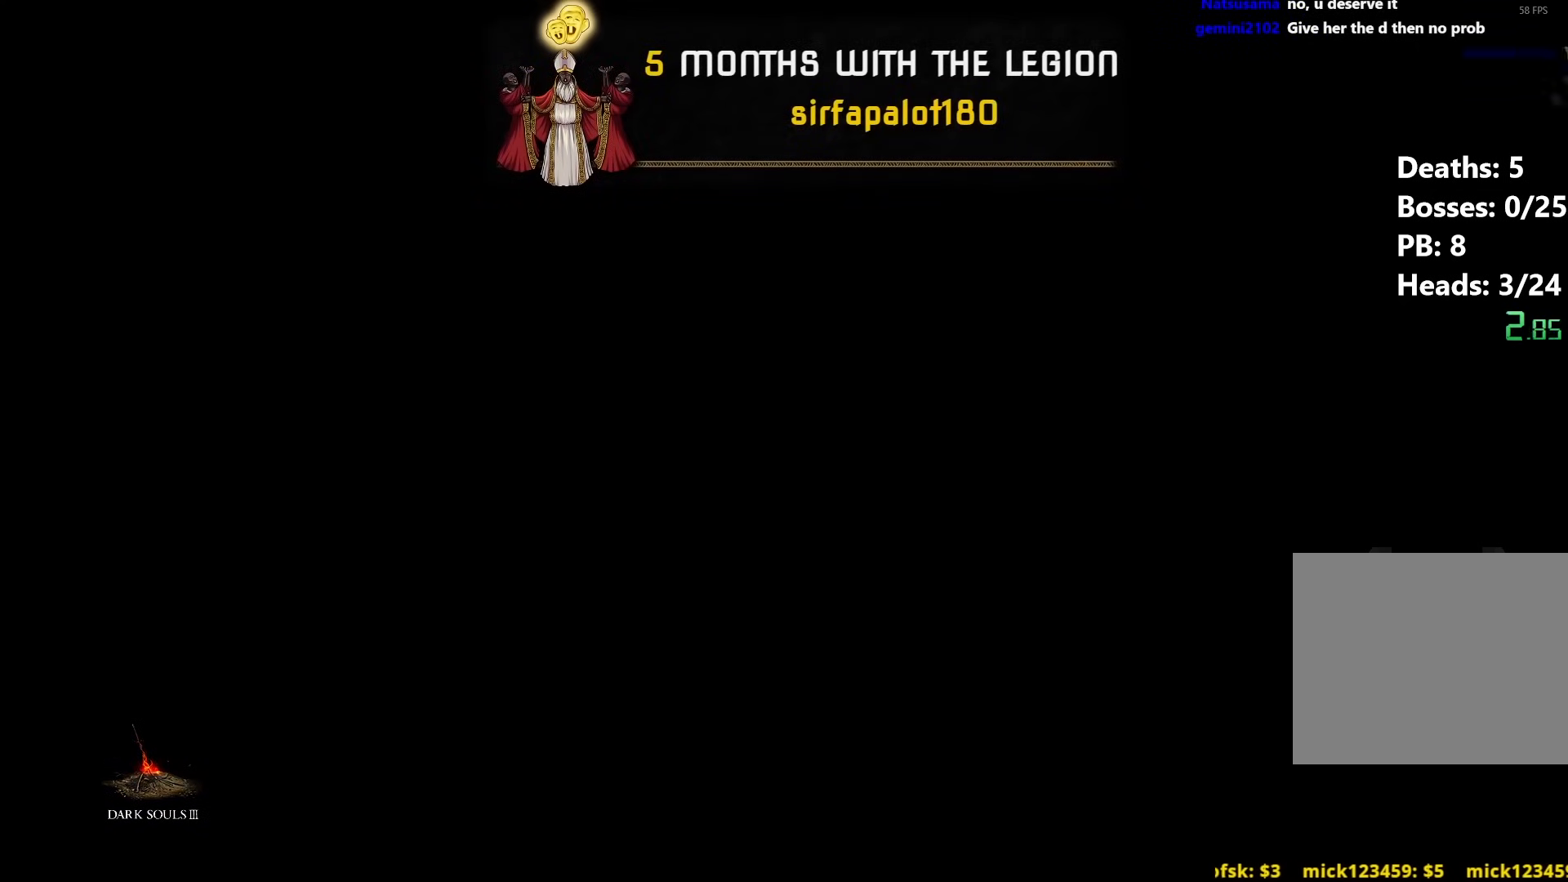
{"buttons": ["B"], "left_stick": "up", "right_stick": "center", "events": []}
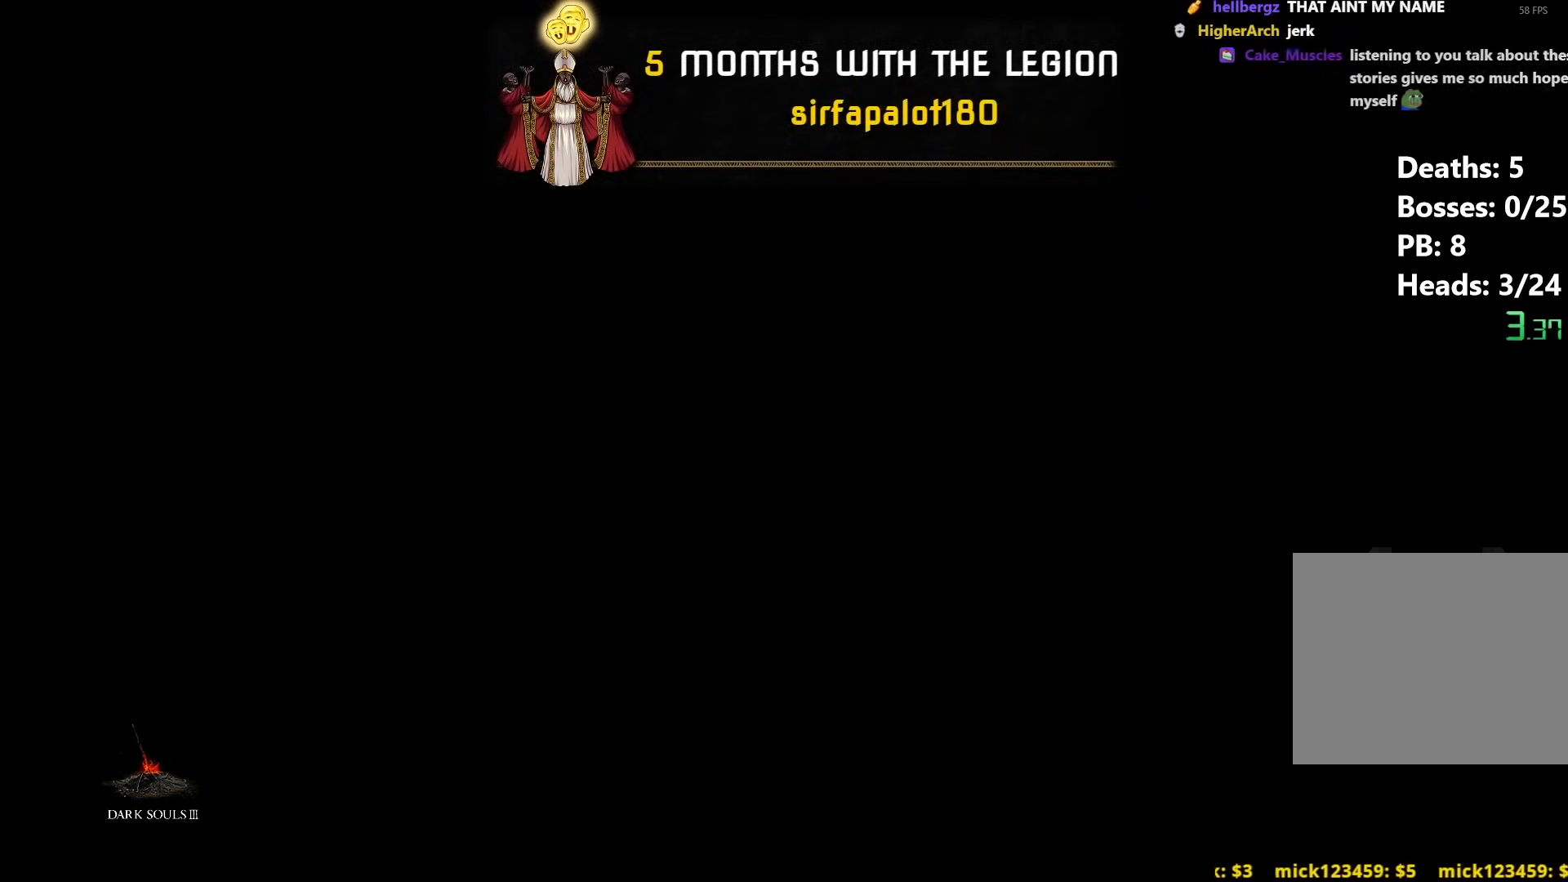
{"buttons": ["B"], "left_stick": "up", "right_stick": "center", "events": []}
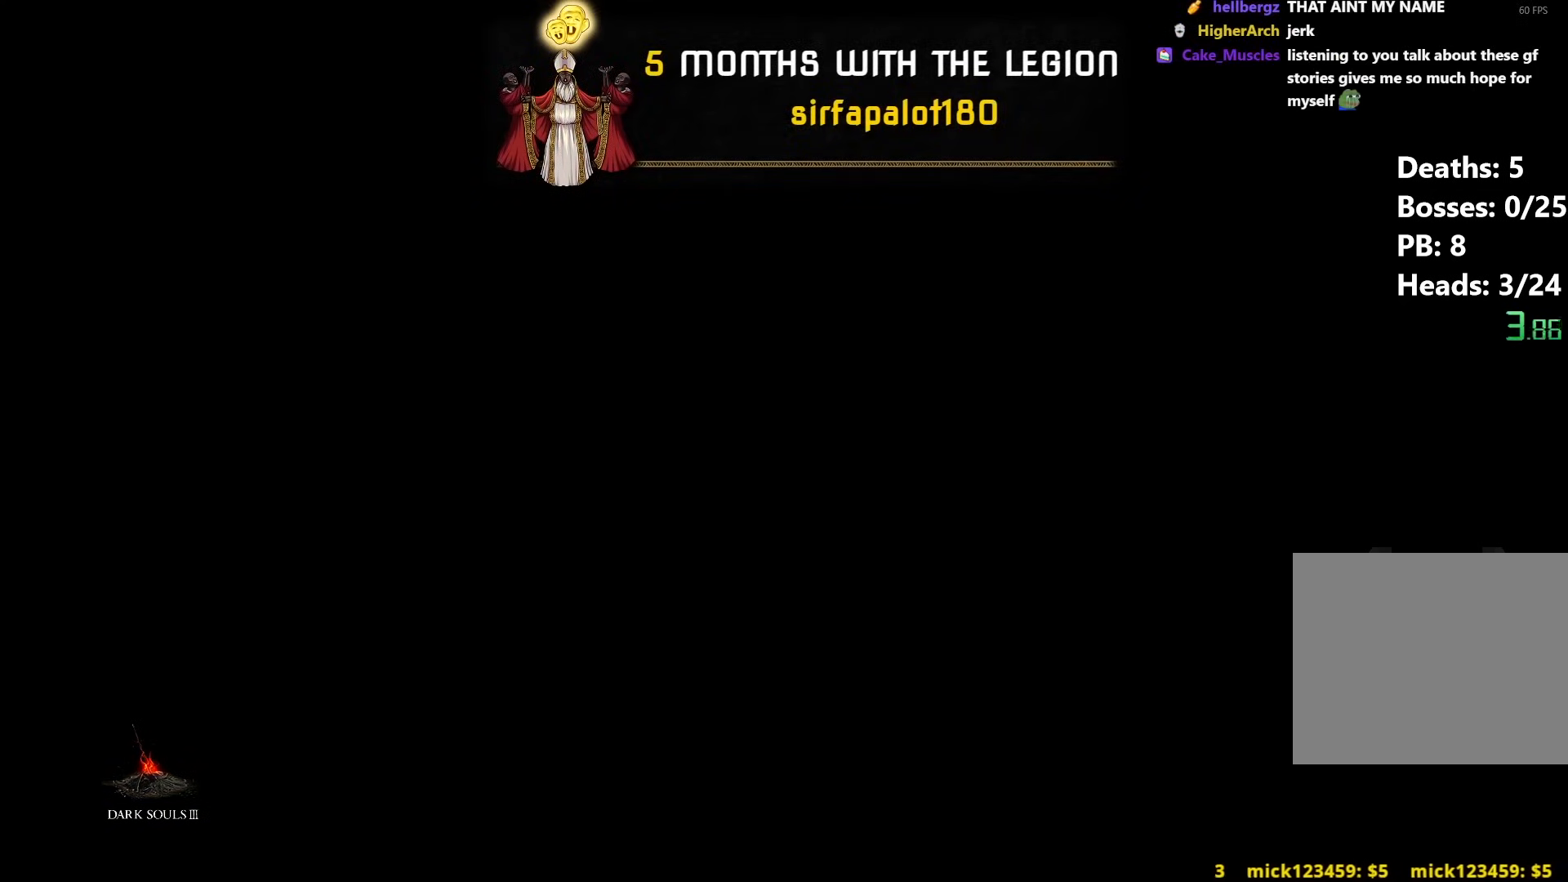
{"buttons": ["B"], "left_stick": "up", "right_stick": "center", "events": []}
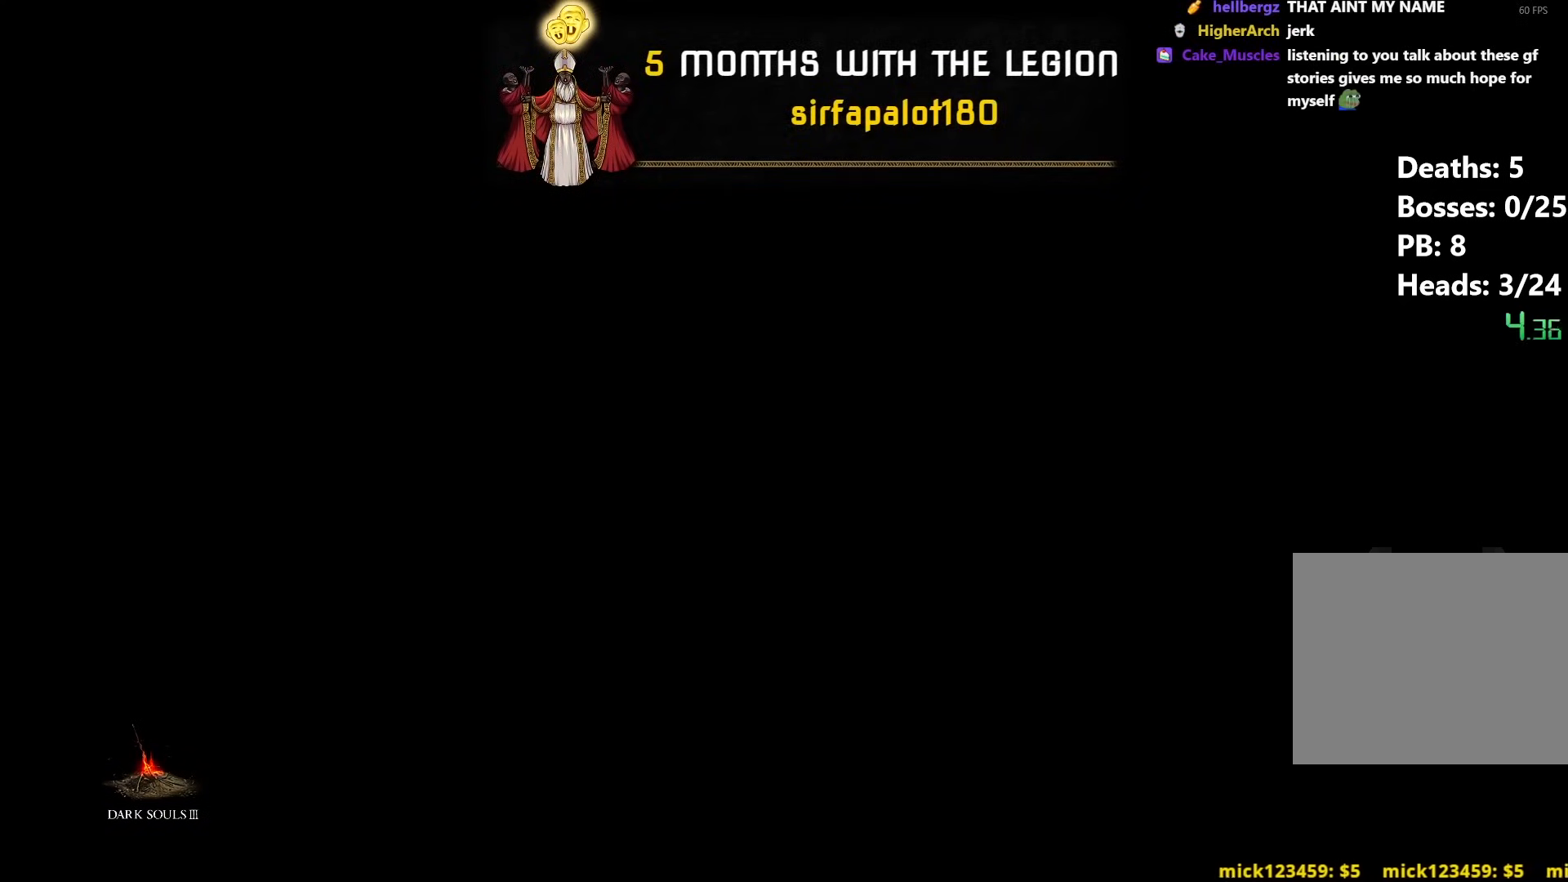
{"buttons": ["B"], "left_stick": "up", "right_stick": "center", "events": []}
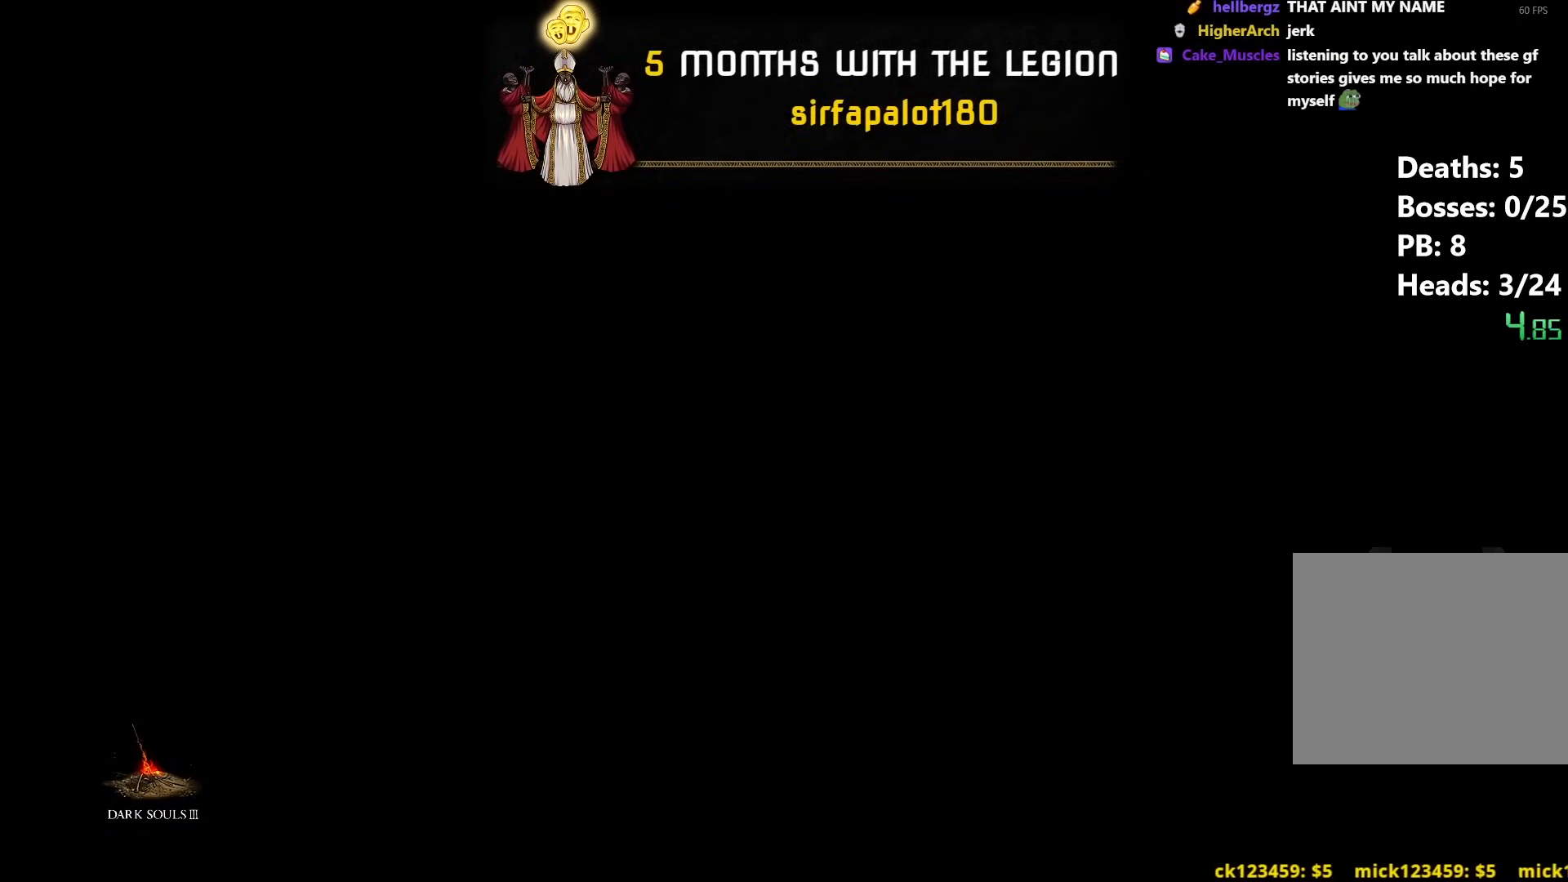
{"buttons": ["B"], "left_stick": "up", "right_stick": "center", "events": []}
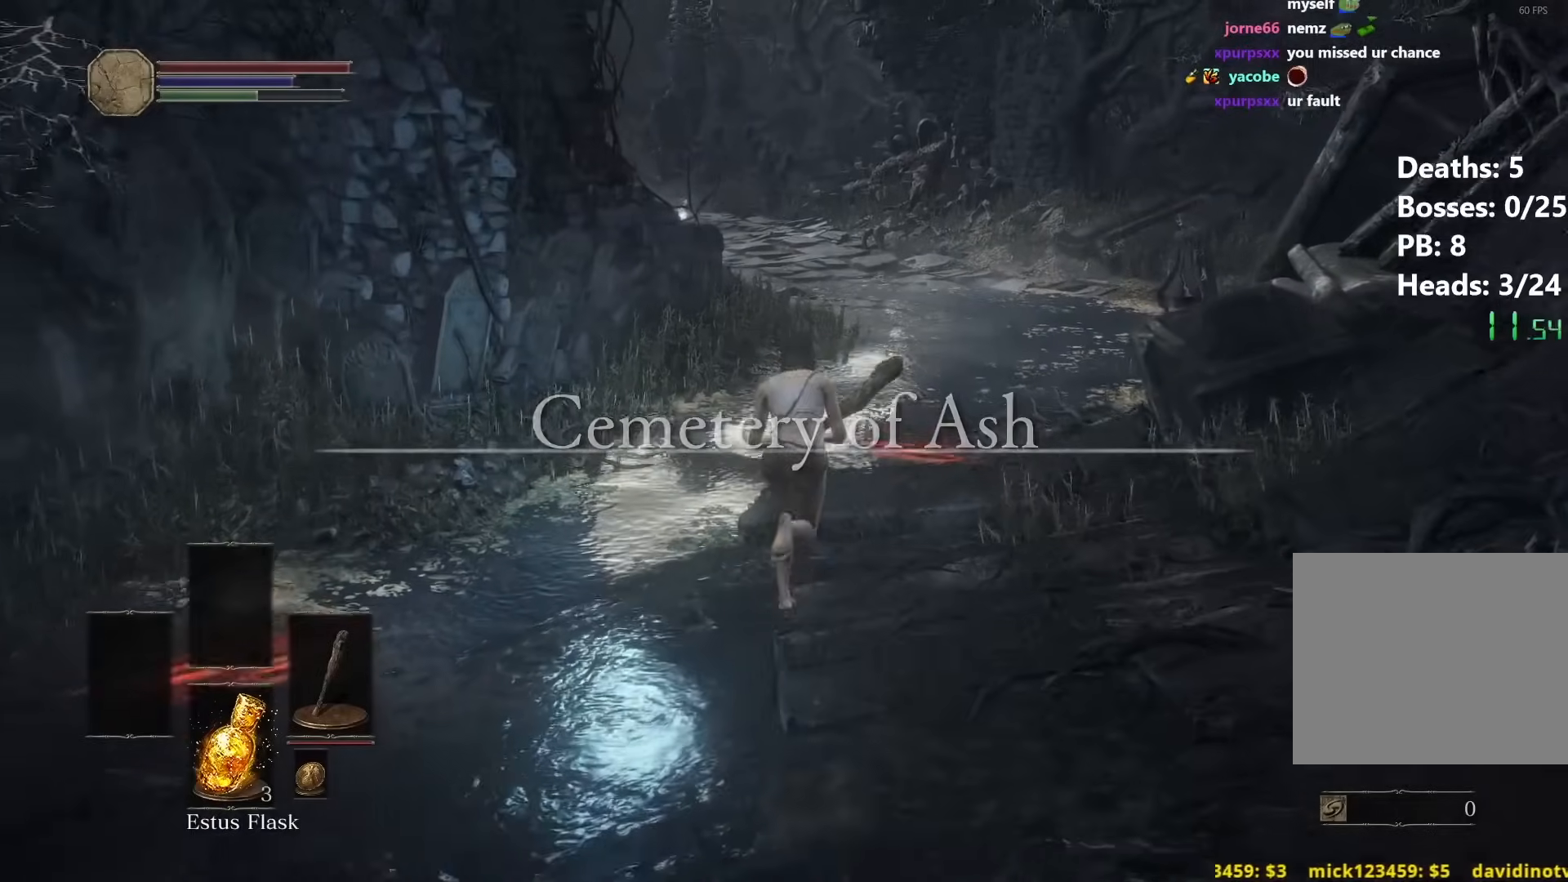
{"buttons": ["B"], "left_stick": "up", "right_stick": "left", "events": [[183, "right_stick", "left"], [283, "right_stick", "center"], [483, "right_stick", "left"]]}